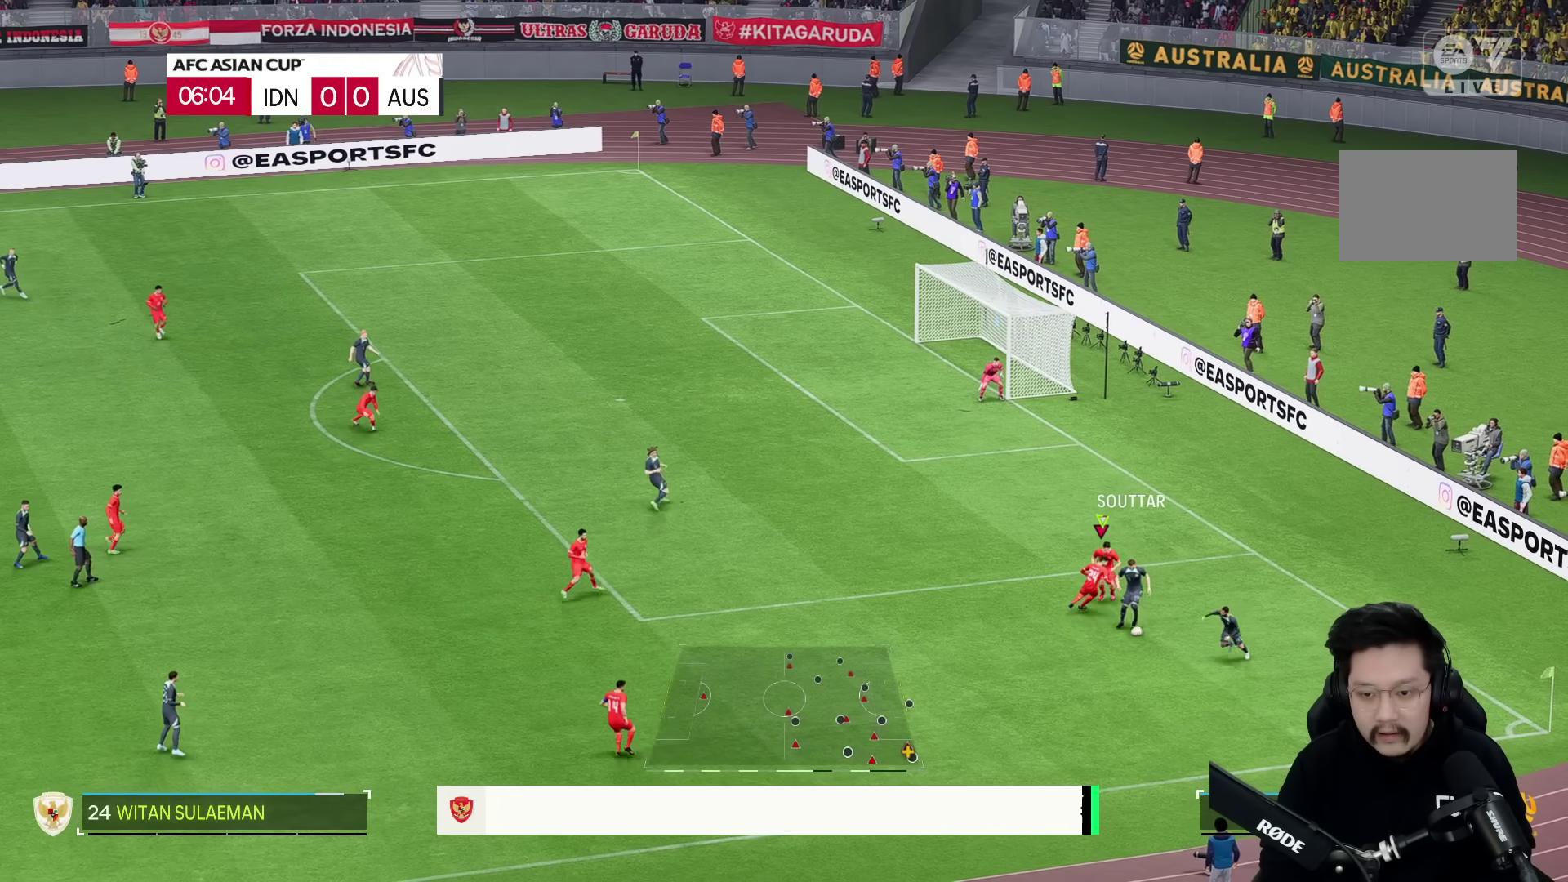
Gameplay with a controller (PlayStation layout); each line is a JSON object with the inputs held at the frame after it (dt_ms = milliseconds from this image to that frame). "events" lists button and stick changes between this image and that frame as [ms after this image, input, new state], when the widget could be followed in between. Not read: L2 L3 R3.
{"dt_ms": 500, "buttons": ["R1"], "left_stick": "down", "right_stick": "center", "events": [[133, "left_stick", "down"], [183, "R2", "up"], [300, "R1", "down"]]}
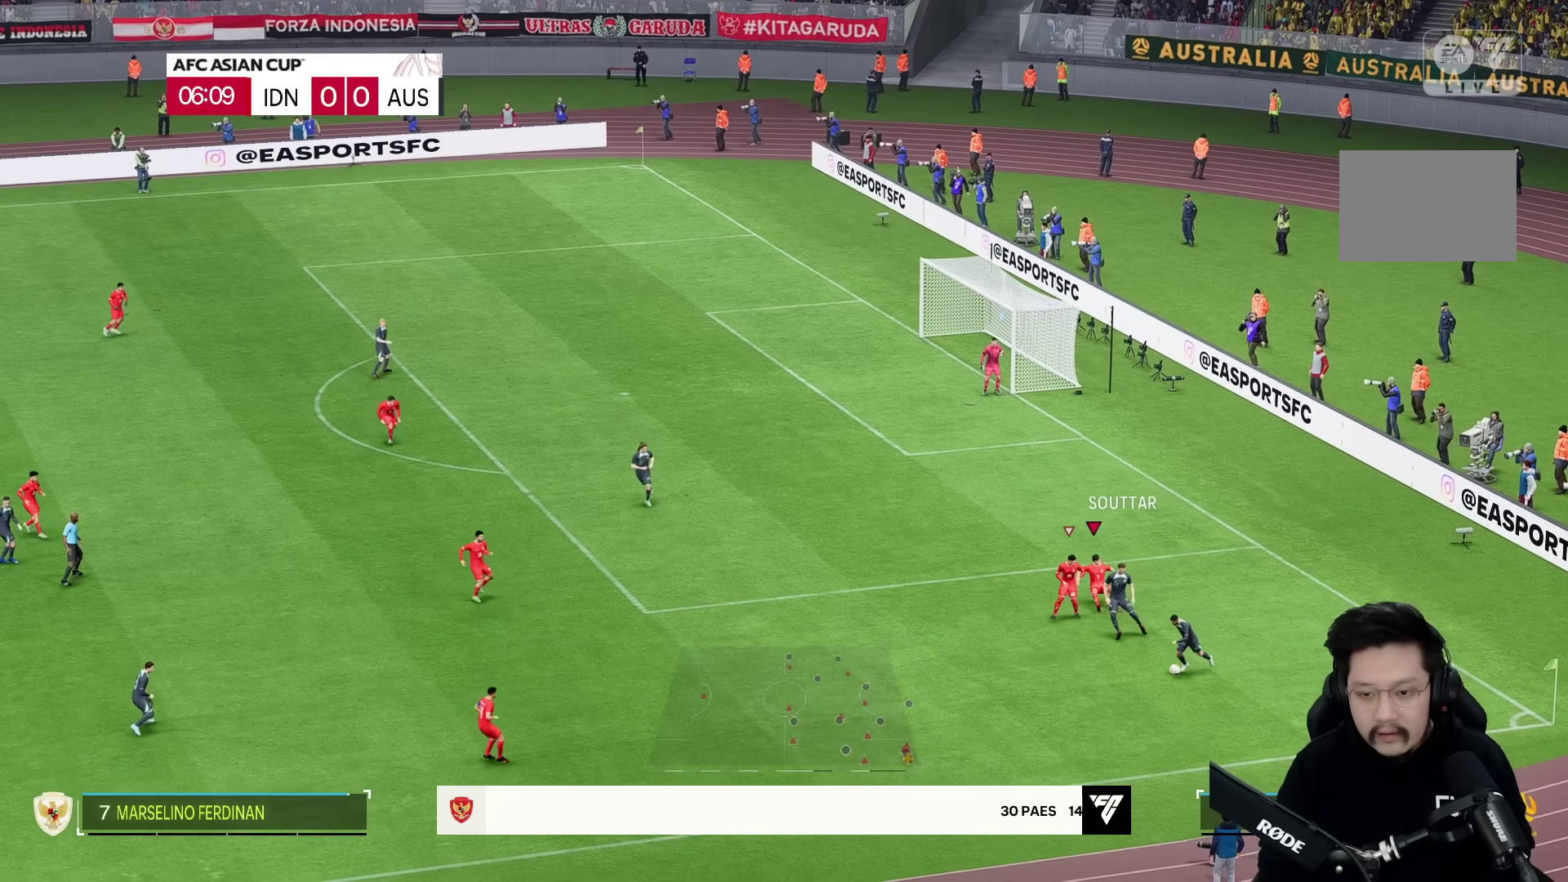
{"dt_ms": 500, "buttons": ["R2"], "left_stick": "down", "right_stick": "center", "events": [[33, "R1", "up"], [50, "R2", "down"]]}
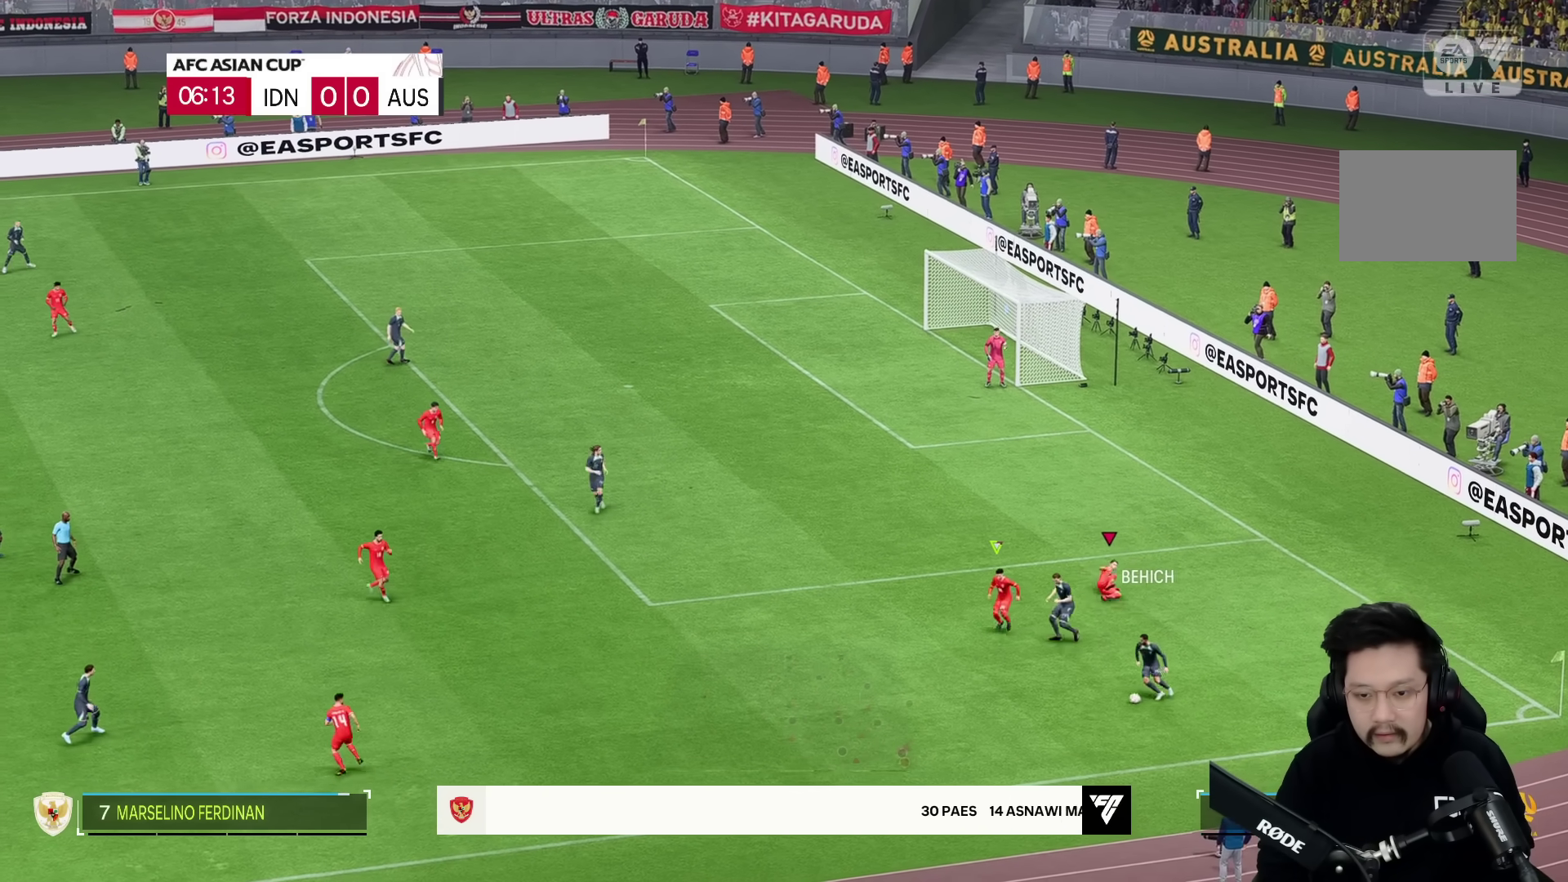
{"dt_ms": 500, "buttons": ["R2"], "left_stick": "down", "right_stick": "center", "events": []}
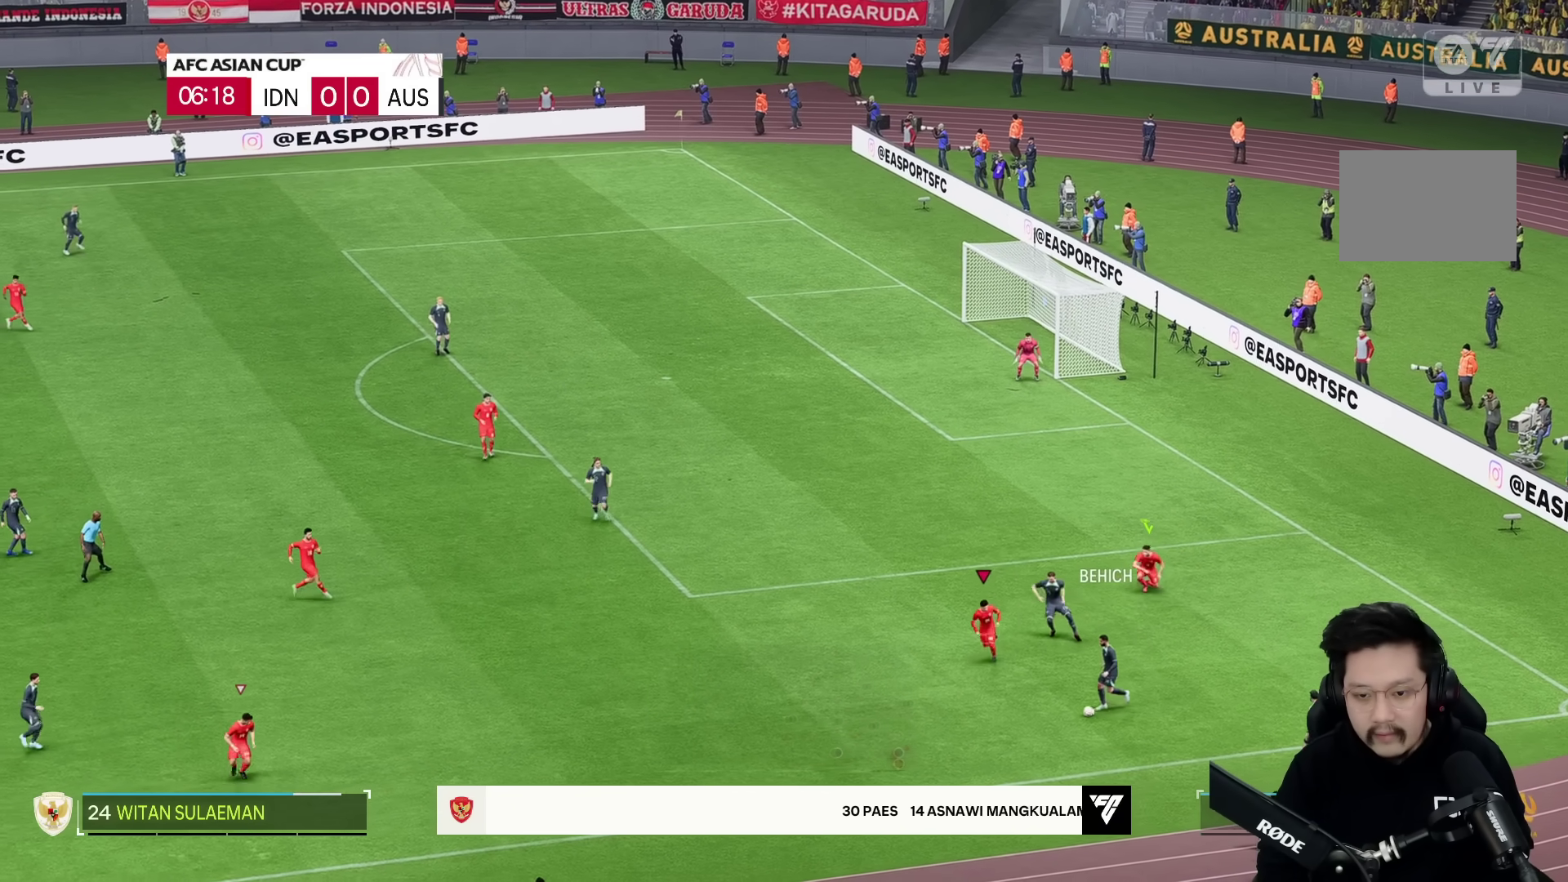
{"dt_ms": 1000, "buttons": [], "left_stick": "left", "right_stick": "center"}
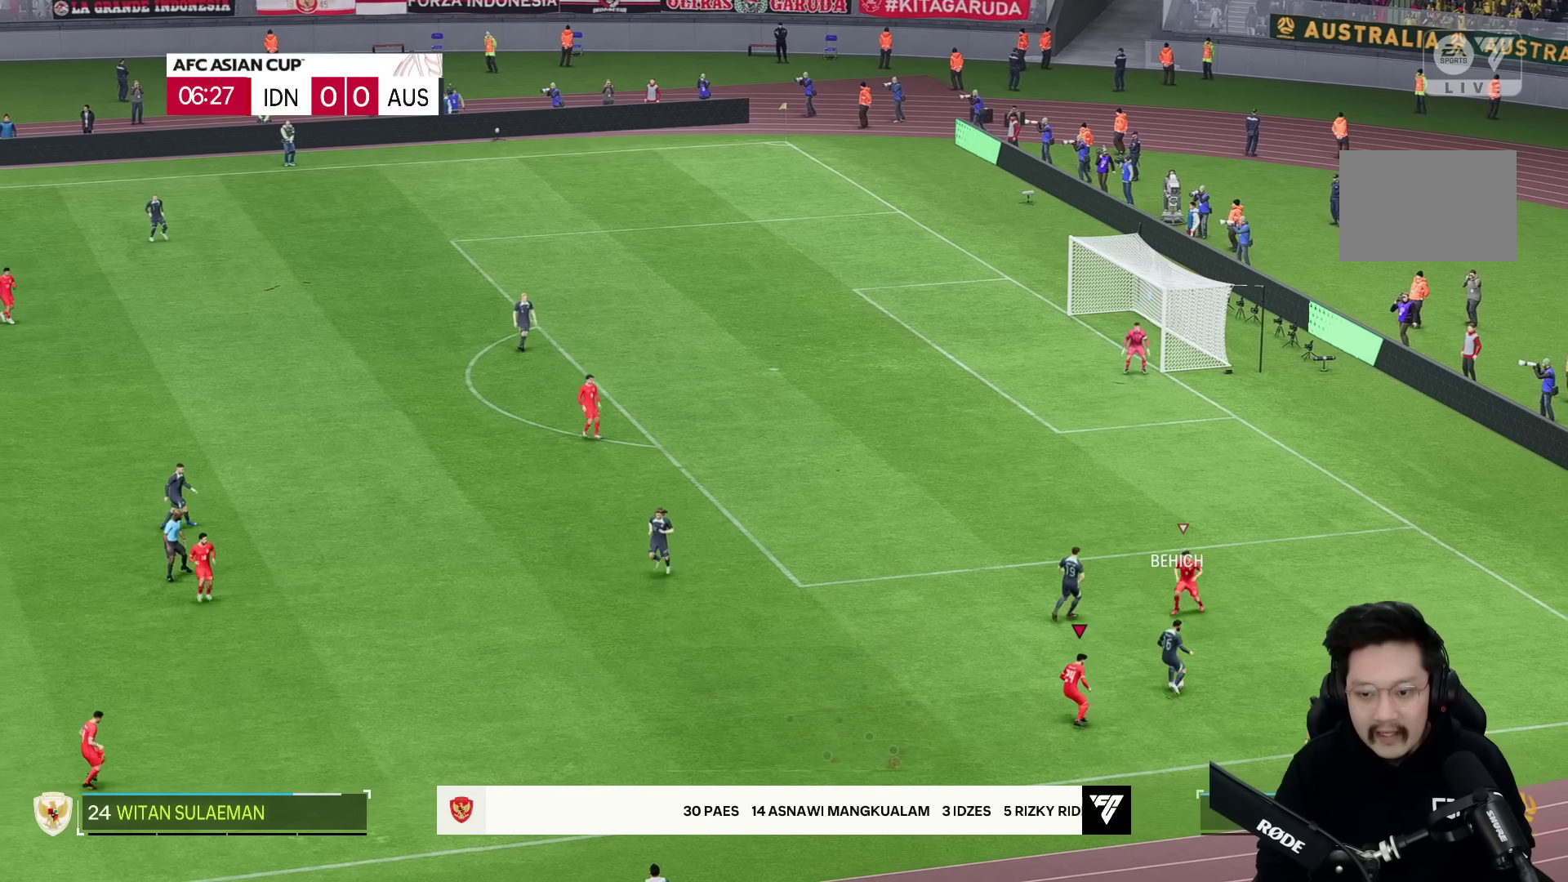
{"dt_ms": 500, "buttons": ["R2"], "left_stick": "down", "right_stick": "center", "events": [[50, "R2", "down"], [67, "left_stick", "down-left"], [483, "left_stick", "down"]]}
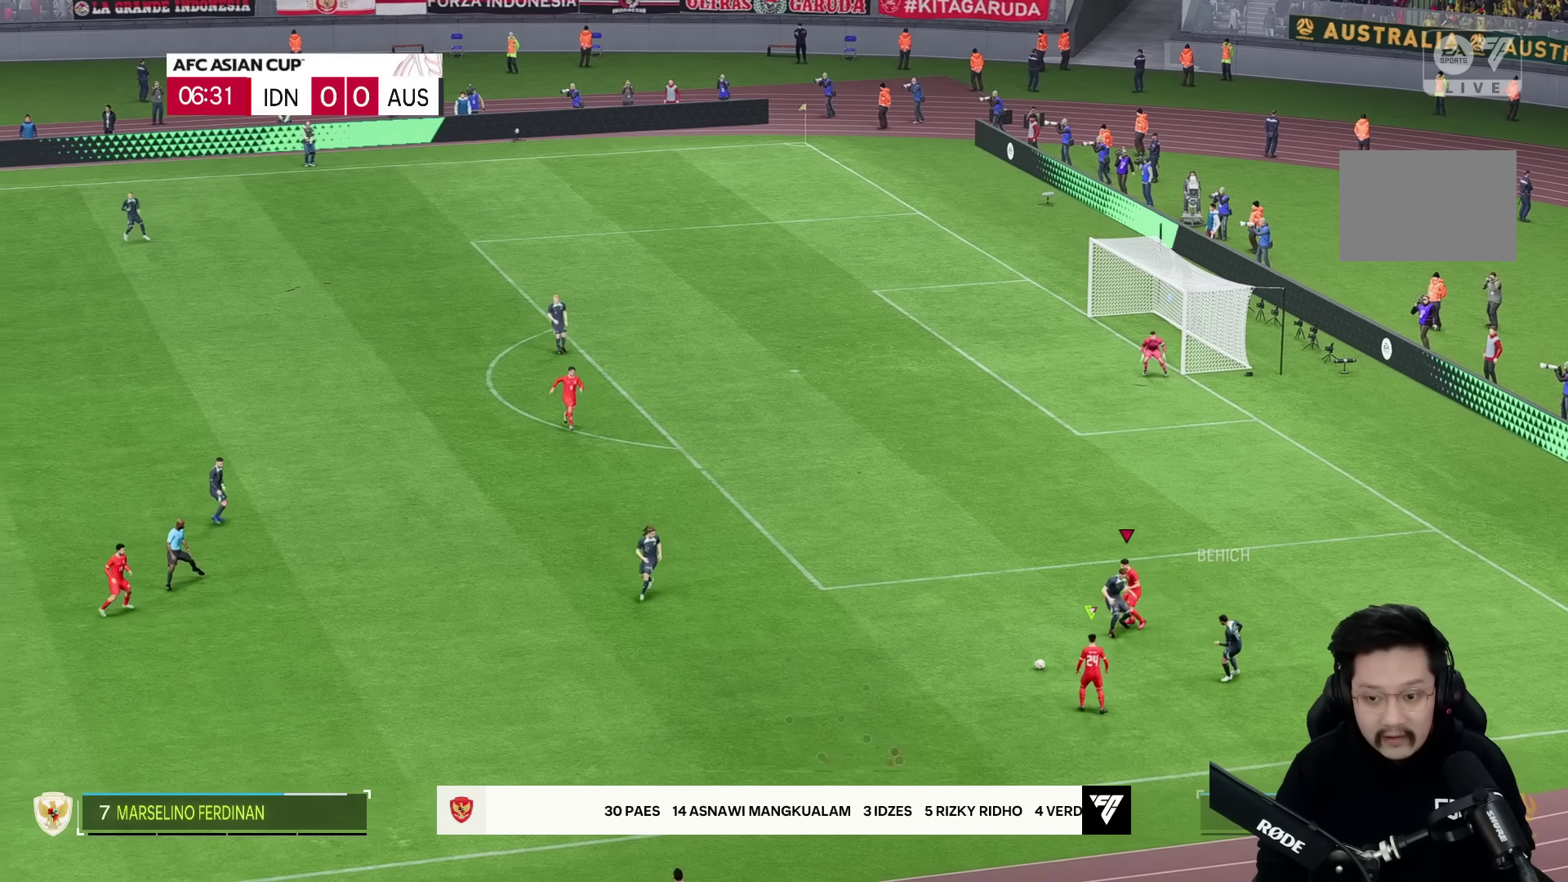
{"dt_ms": 500, "buttons": [], "left_stick": "down-left", "right_stick": "center", "events": [[283, "left_stick", "left"], [450, "R2", "up"], [467, "left_stick", "down-left"]]}
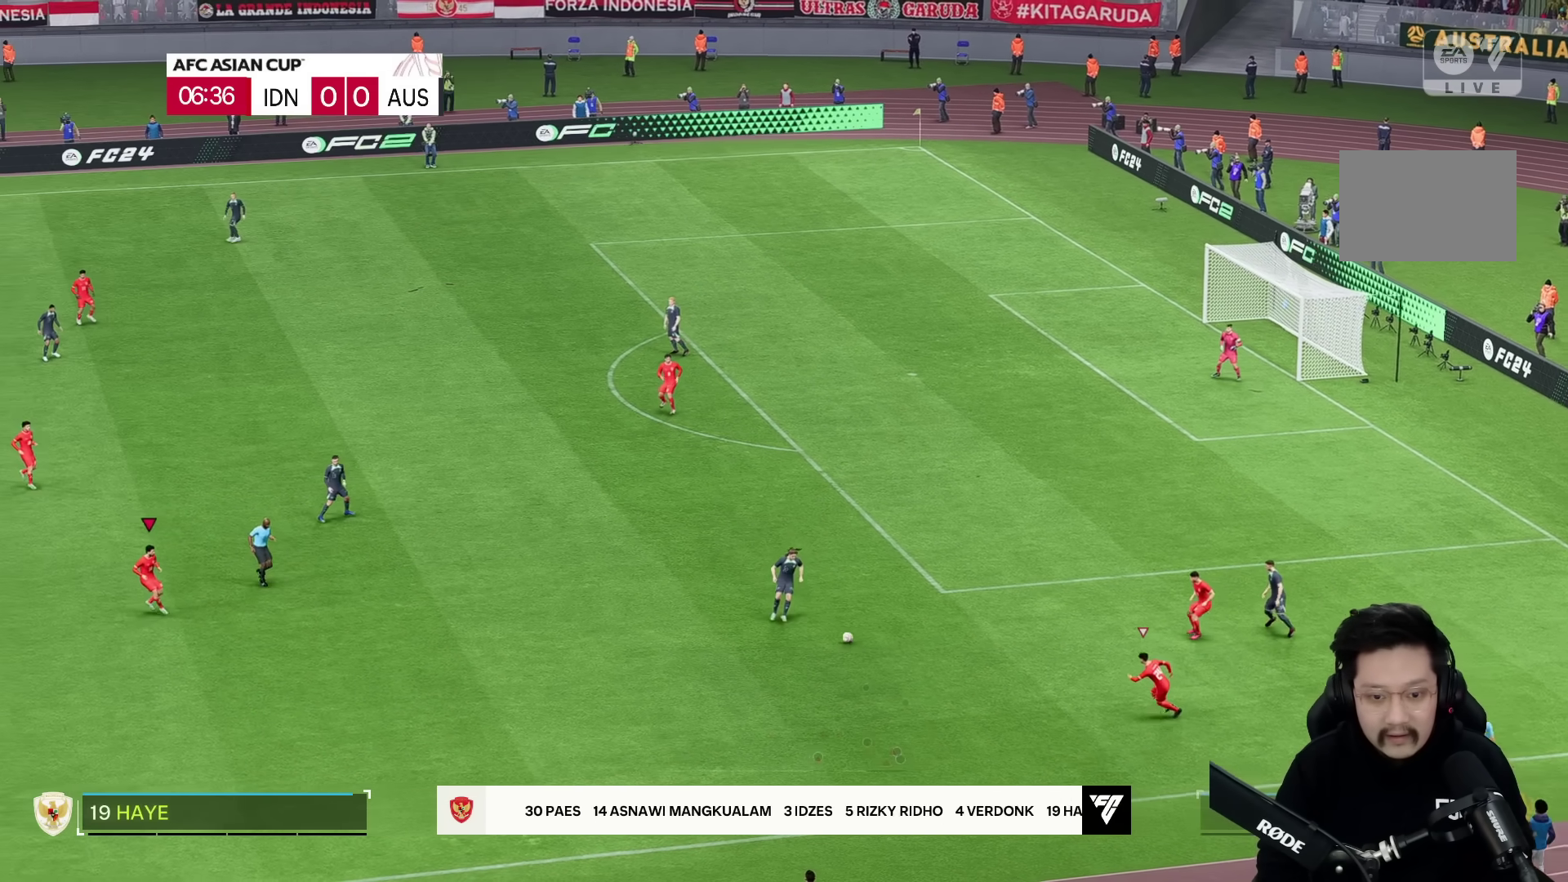
{"dt_ms": 500, "buttons": [], "left_stick": "down-right", "right_stick": "center", "events": [[83, "left_stick", "down"], [350, "left_stick", "down-right"]]}
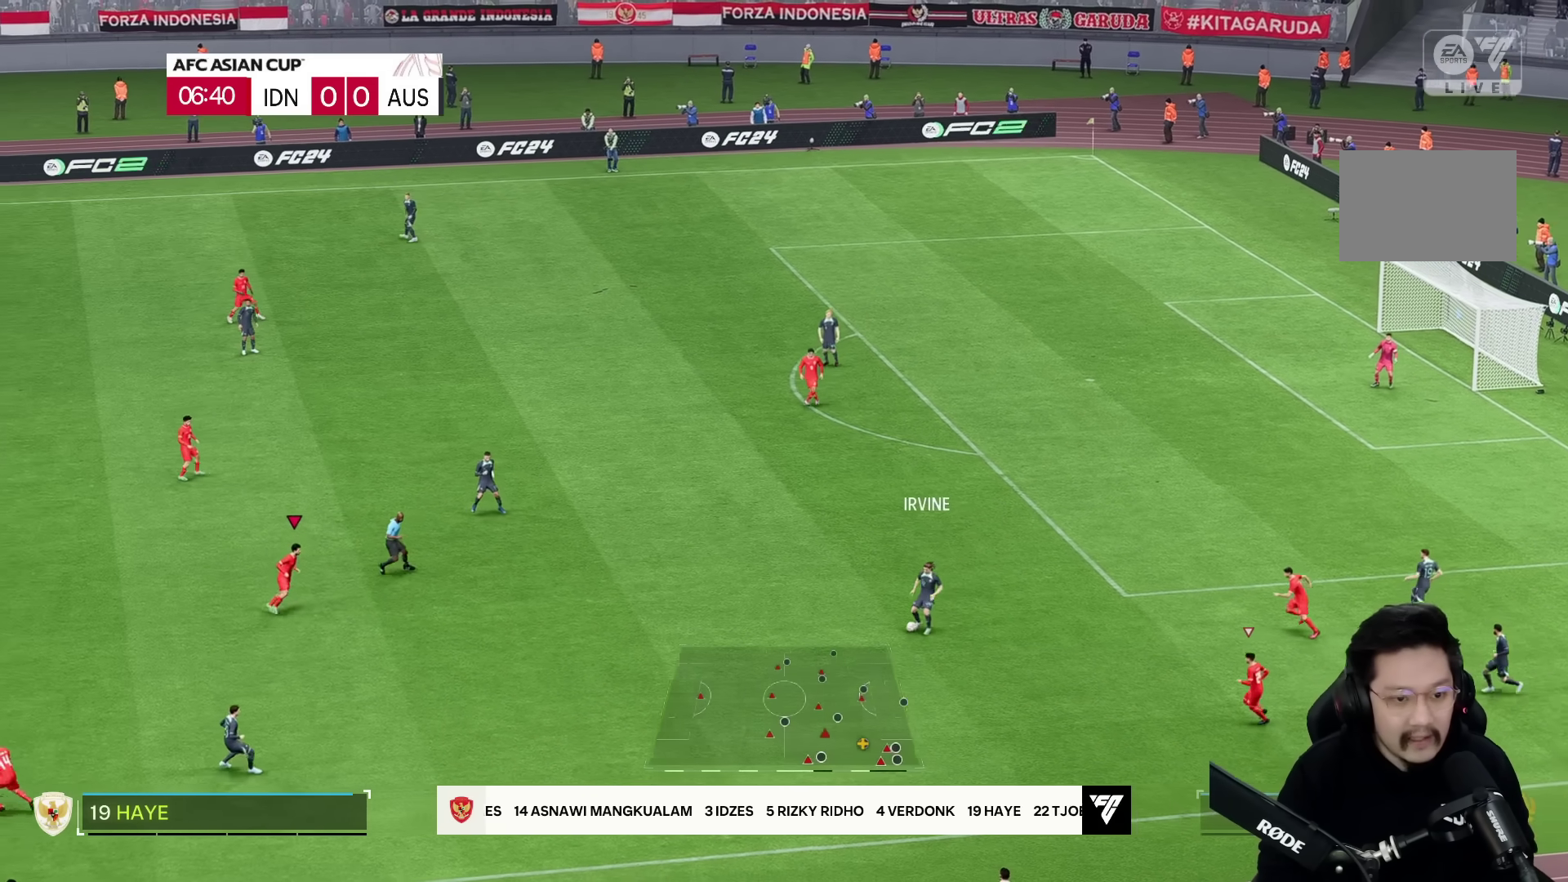
{"dt_ms": 500, "buttons": [], "left_stick": "left", "right_stick": "center", "events": [[100, "left_stick", "right"], [250, "left_stick", "center"], [300, "left_stick", "down-left"], [367, "right_stick", "down-right"], [433, "right_stick", "center"], [483, "left_stick", "left"]]}
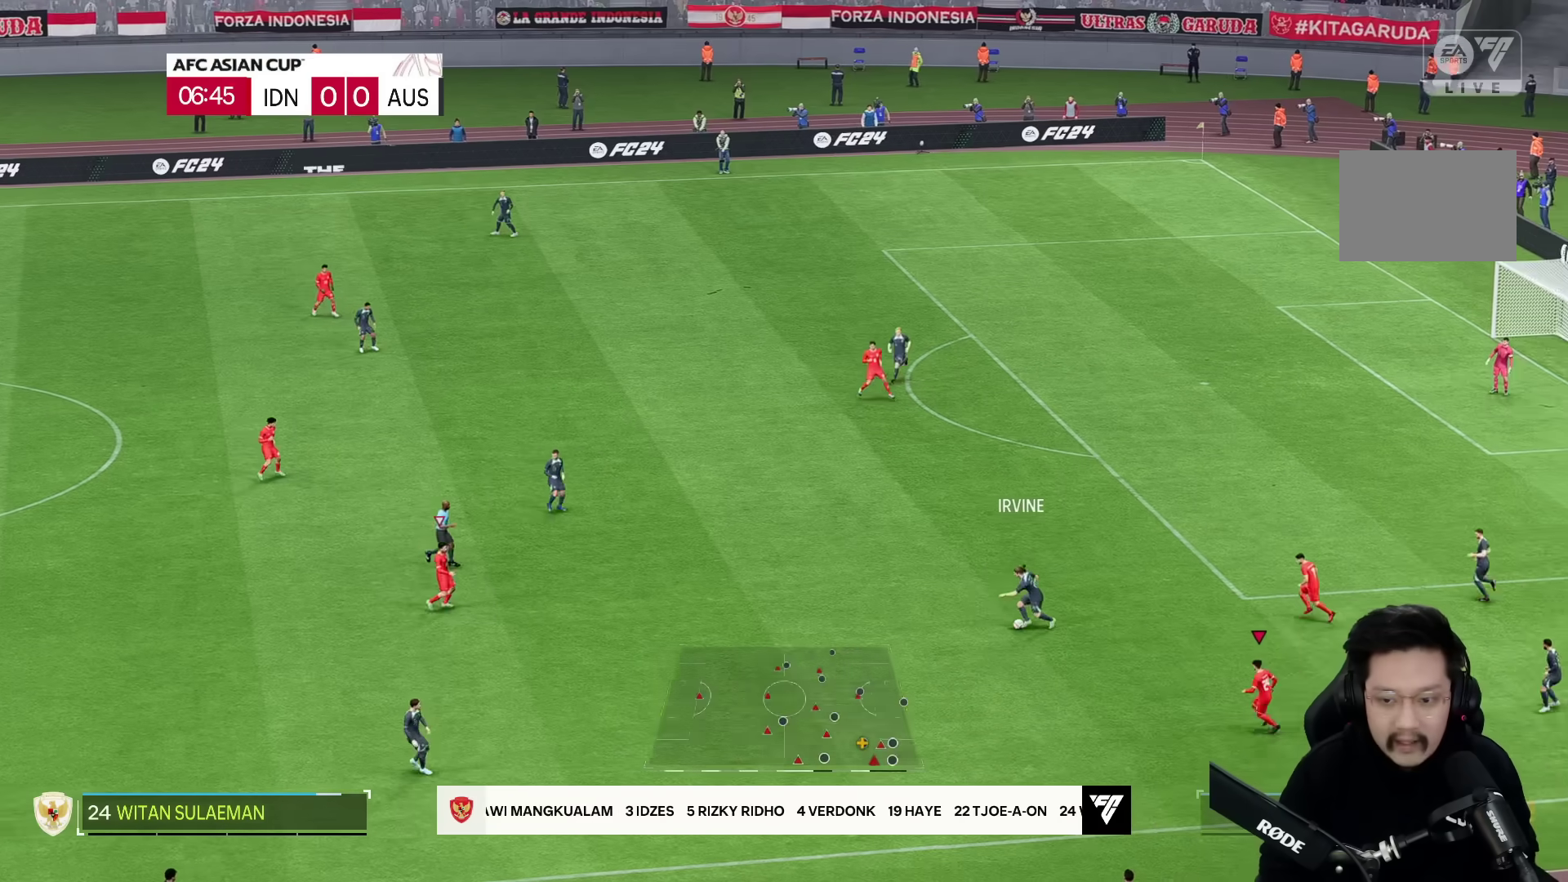
{"dt_ms": 500, "buttons": [], "left_stick": "down-left", "right_stick": "center", "events": [[217, "left_stick", "down-left"]]}
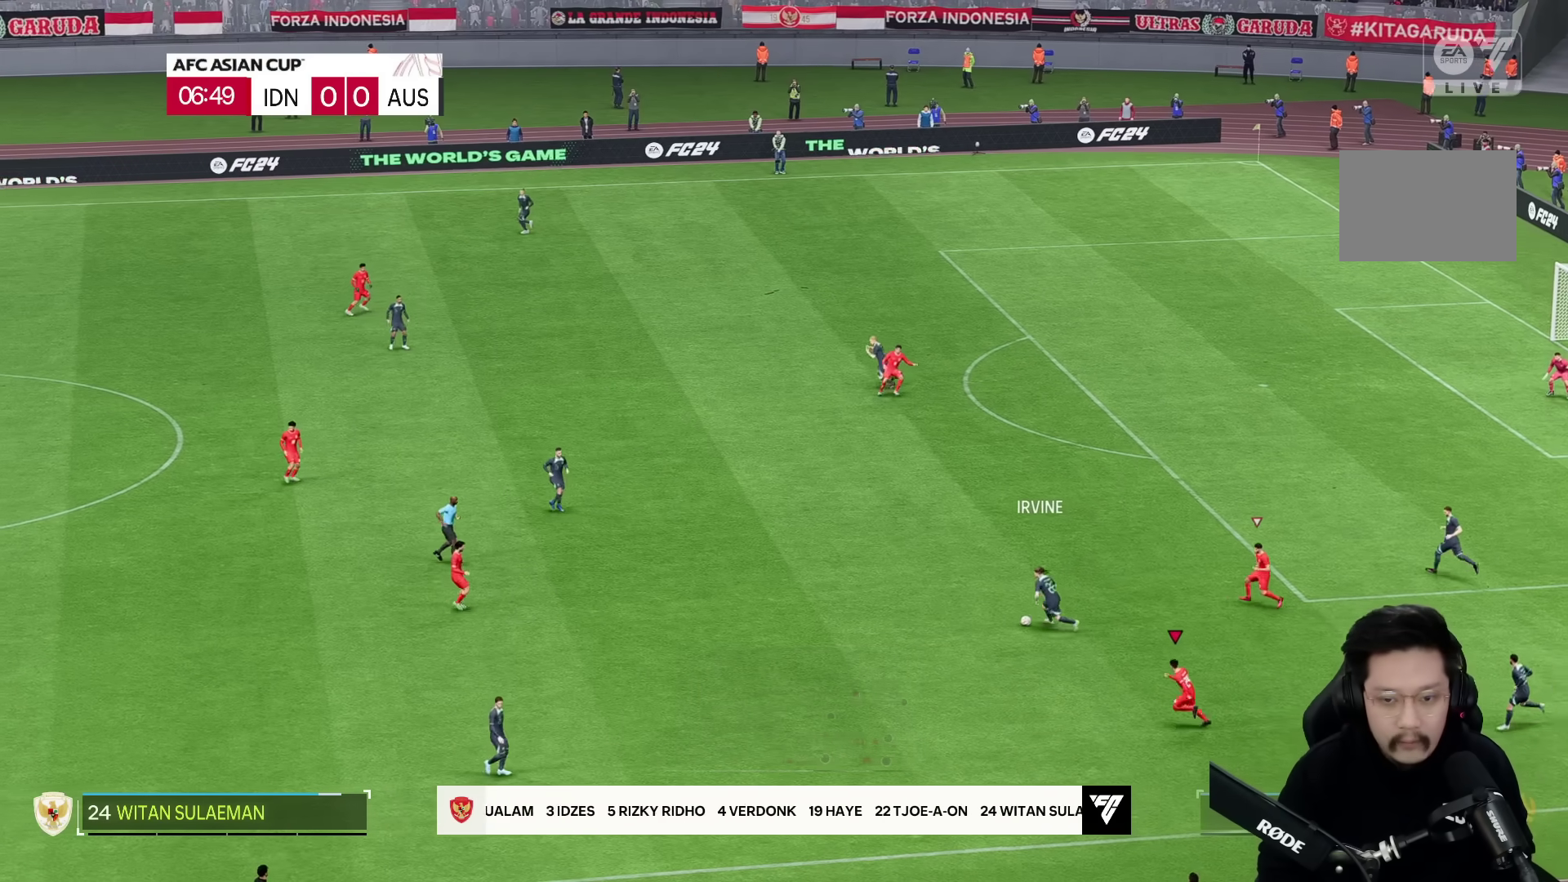
{"dt_ms": 500, "buttons": [], "left_stick": "down-left", "right_stick": "center", "events": []}
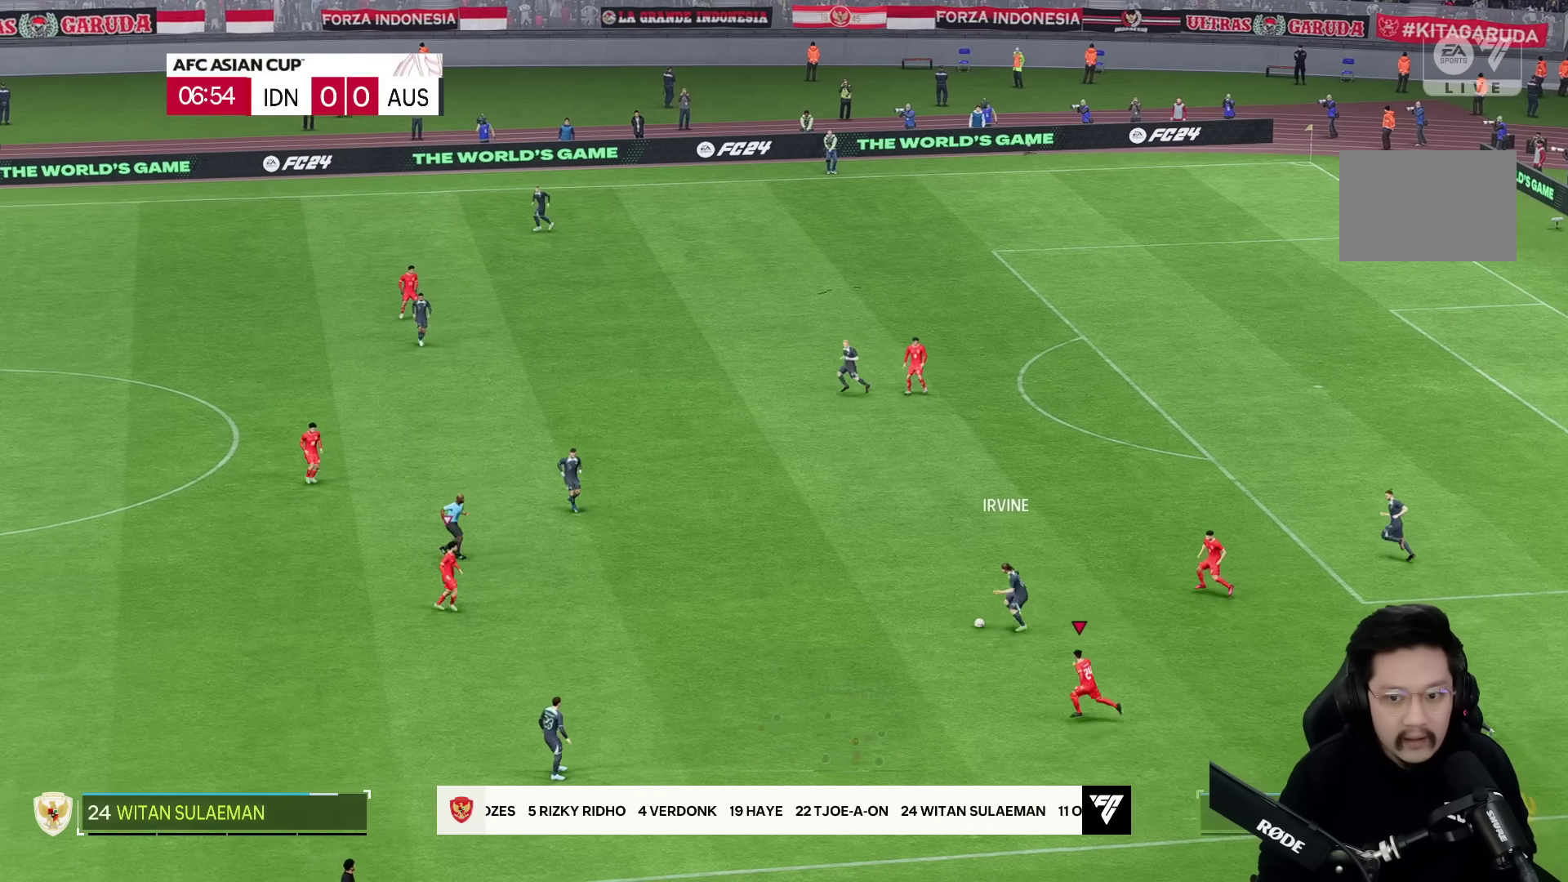
{"dt_ms": 500, "buttons": [], "left_stick": "down-left", "right_stick": "center", "events": []}
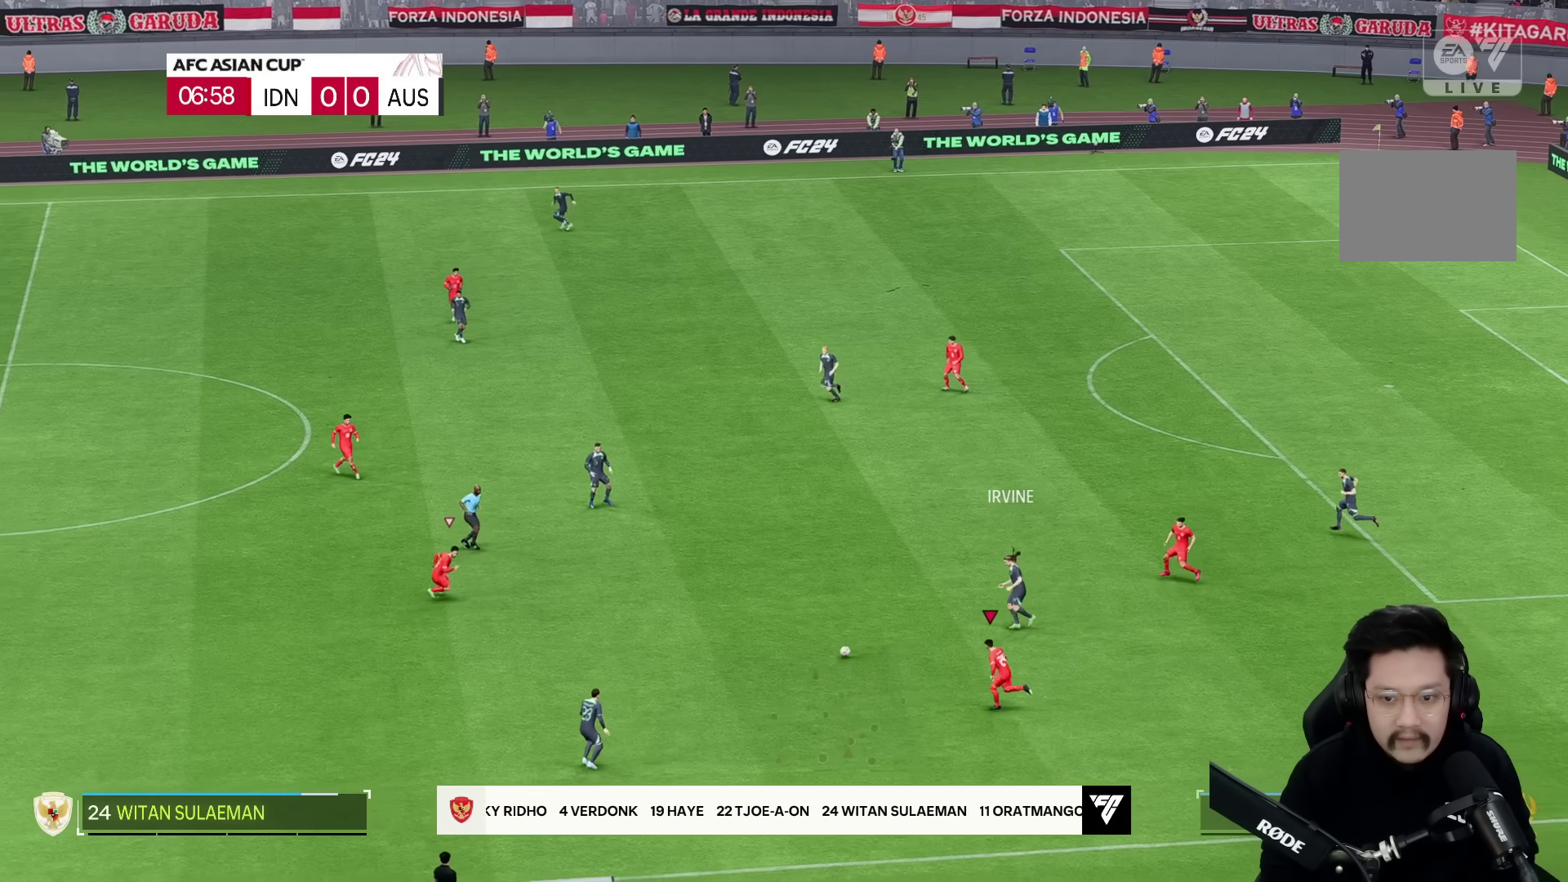
{"dt_ms": 500, "buttons": [], "left_stick": "down", "right_stick": "center", "events": [[417, "left_stick", "down"]]}
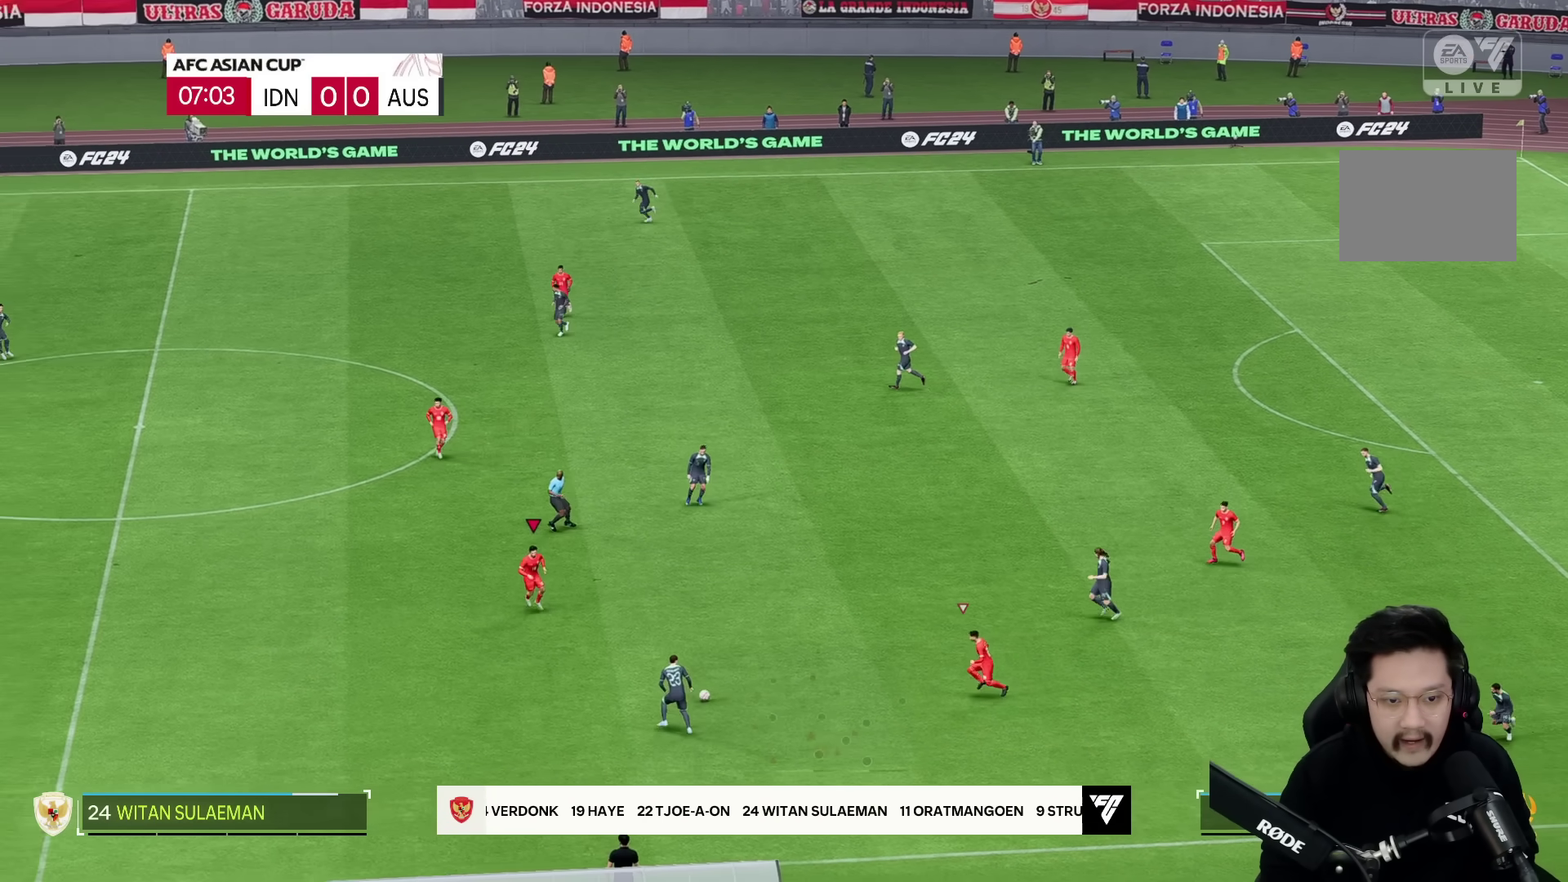
{"dt_ms": 500, "buttons": [], "left_stick": "down", "right_stick": "center", "events": [[83, "R2", "down"], [350, "R2", "up"]]}
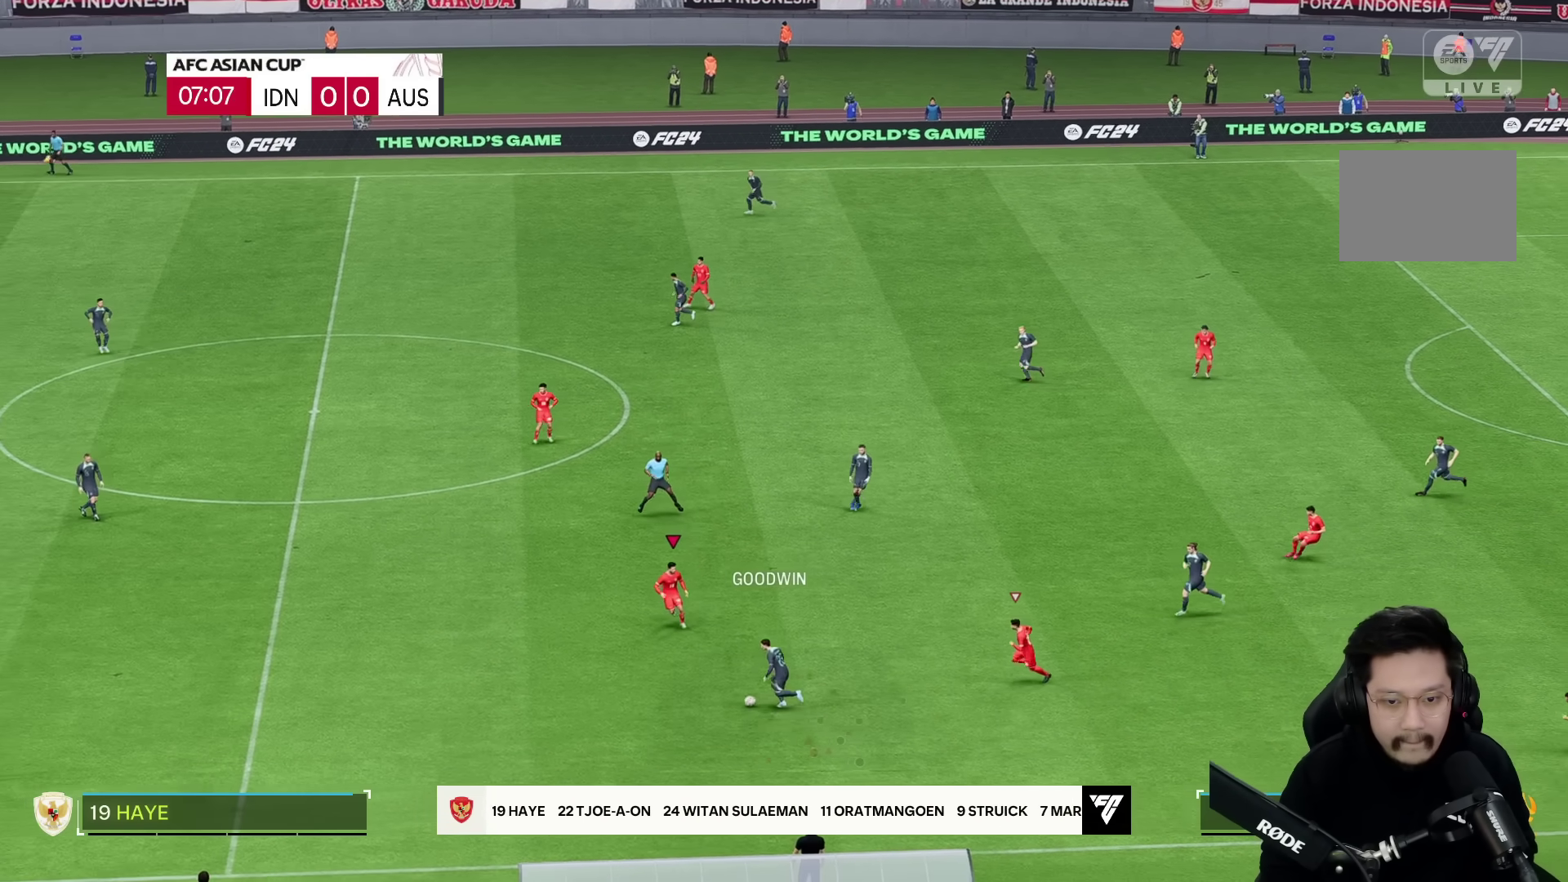
{"dt_ms": 500, "buttons": [], "left_stick": "down", "right_stick": "center", "events": []}
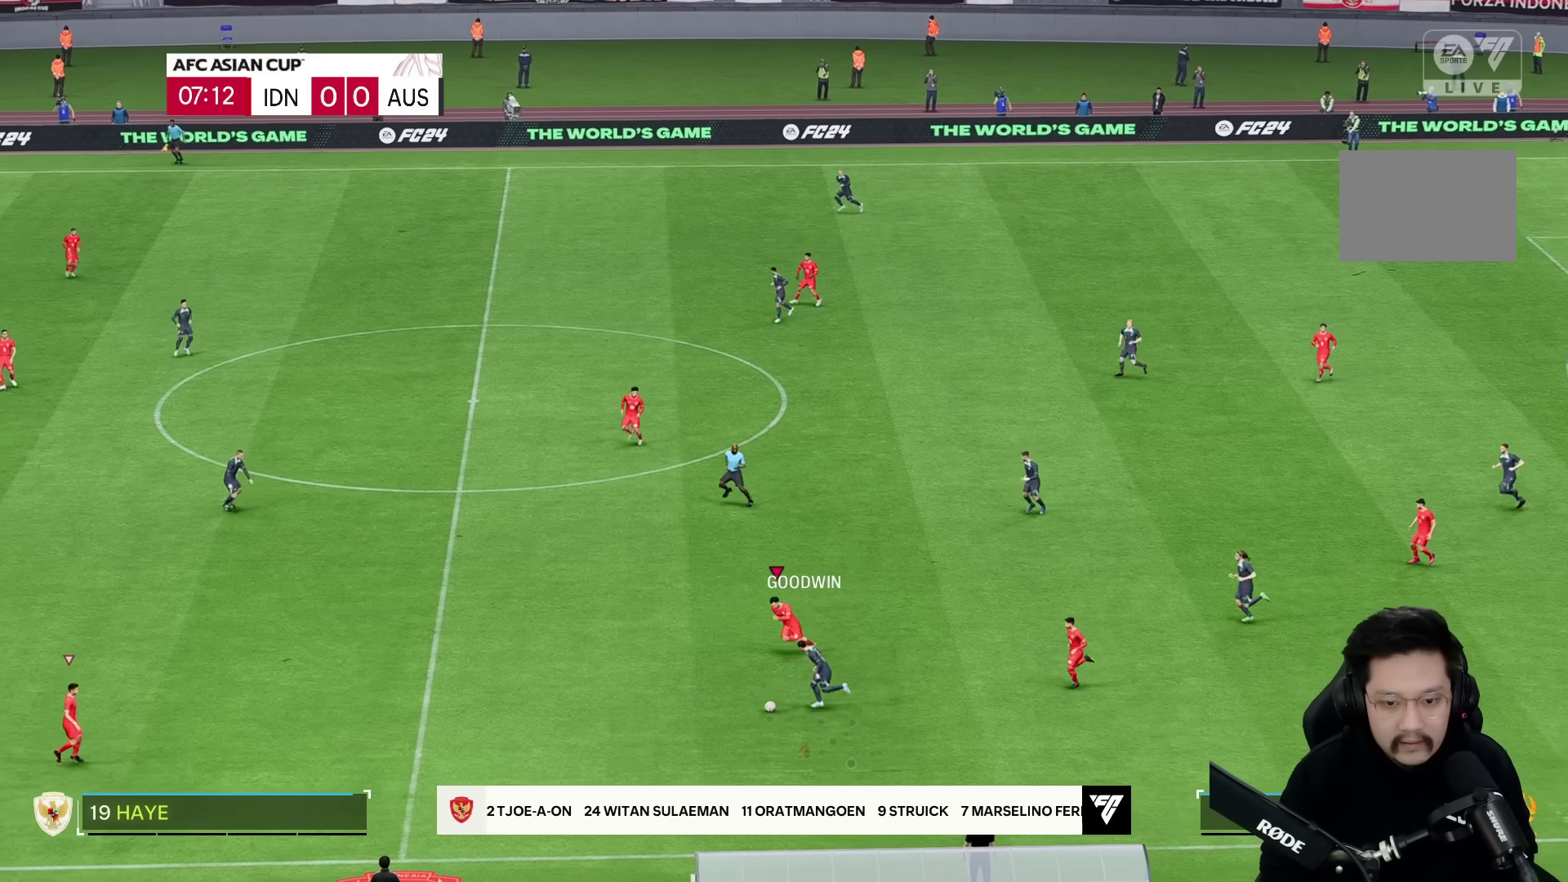
{"dt_ms": 500, "buttons": [], "left_stick": "down-left", "right_stick": "center", "events": [[283, "left_stick", "down-left"]]}
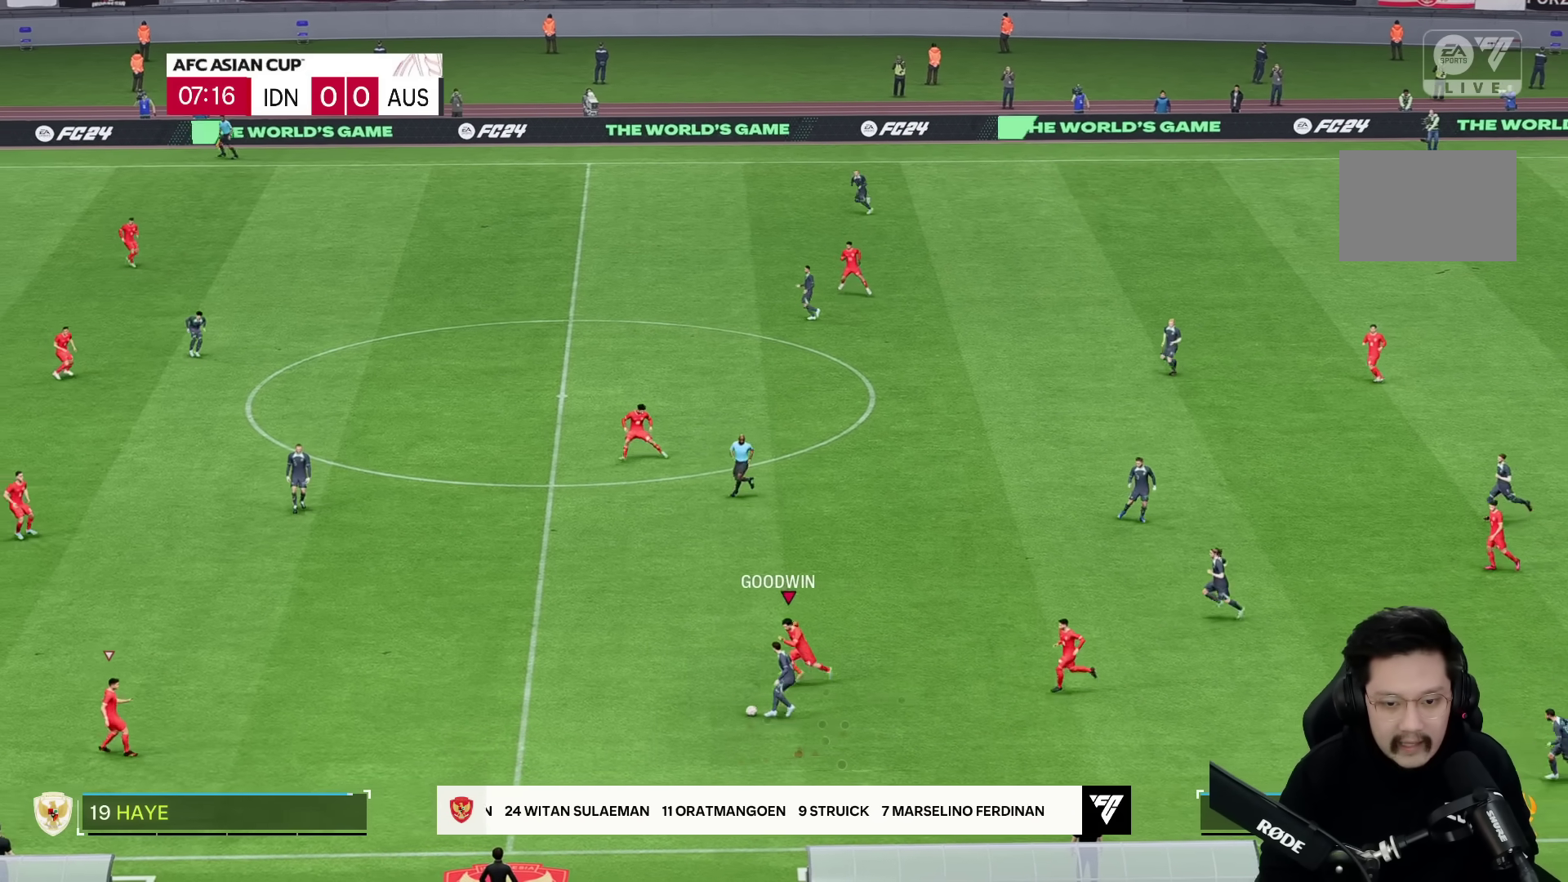
{"dt_ms": 500, "buttons": [], "left_stick": "down-left", "right_stick": "center", "events": []}
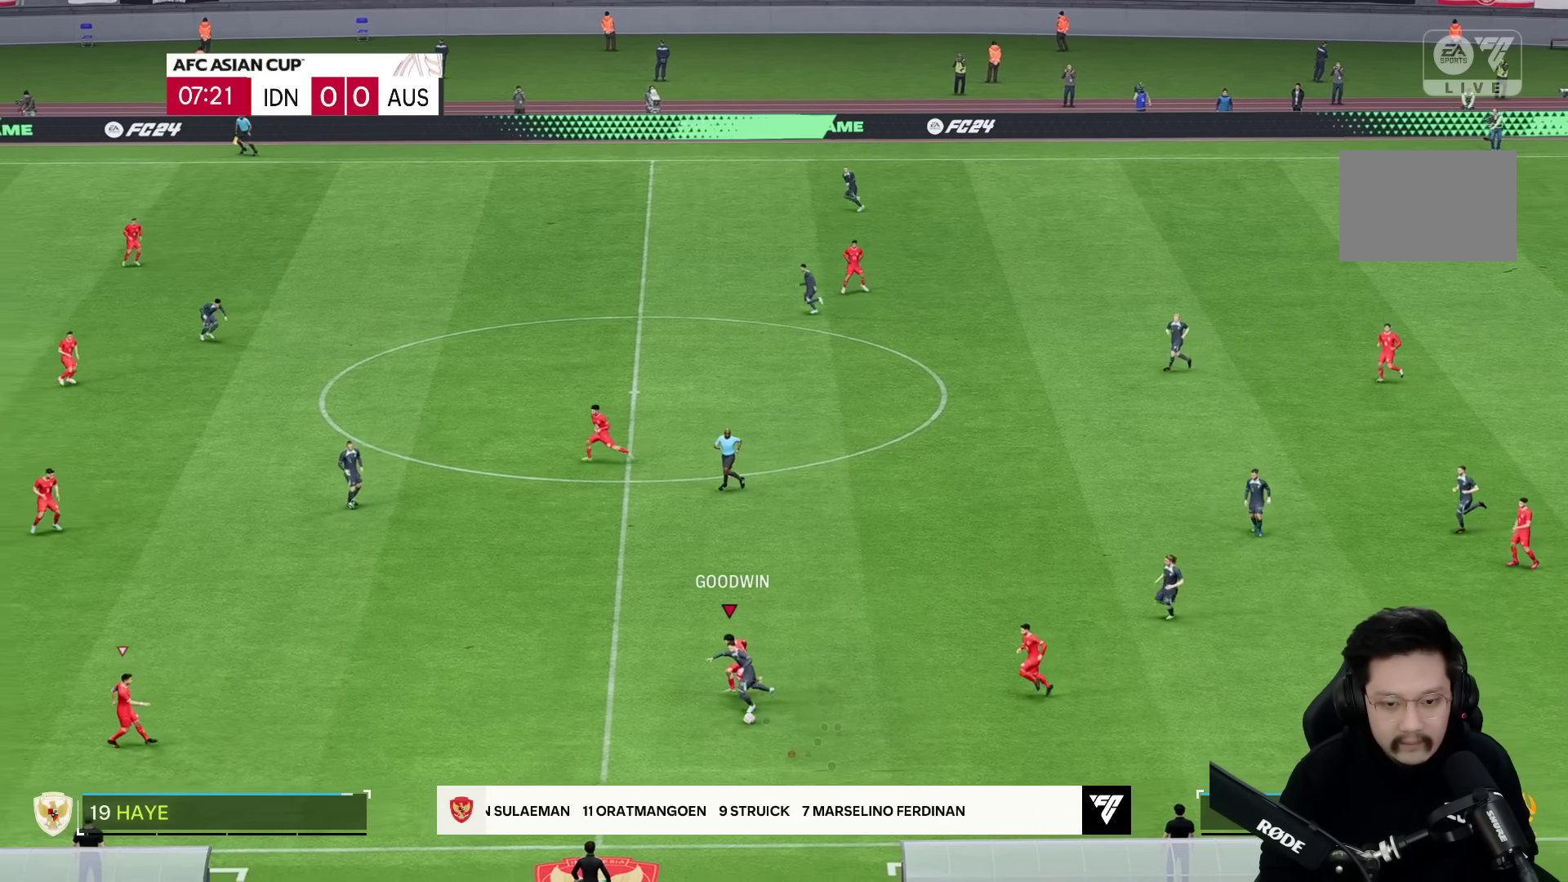
{"dt_ms": 500, "buttons": [], "left_stick": "down", "right_stick": "center", "events": [[183, "left_stick", "down"]]}
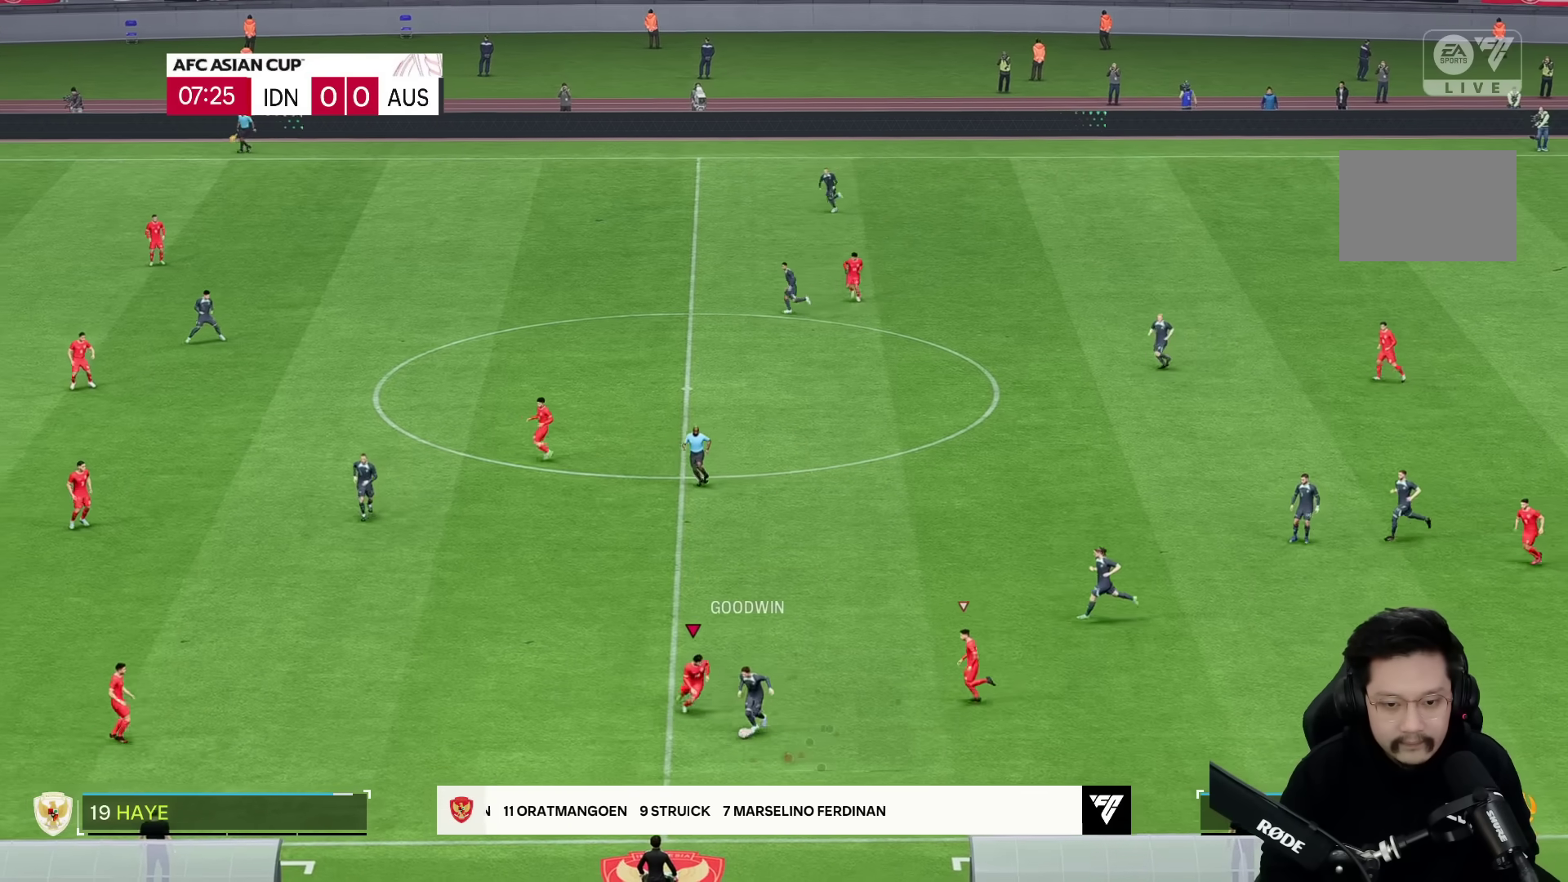
{"dt_ms": 500, "buttons": ["R2"], "left_stick": "down-left", "right_stick": "center", "events": [[83, "R2", "down"], [83, "left_stick", "down-right"], [283, "left_stick", "down"], [383, "left_stick", "down-left"]]}
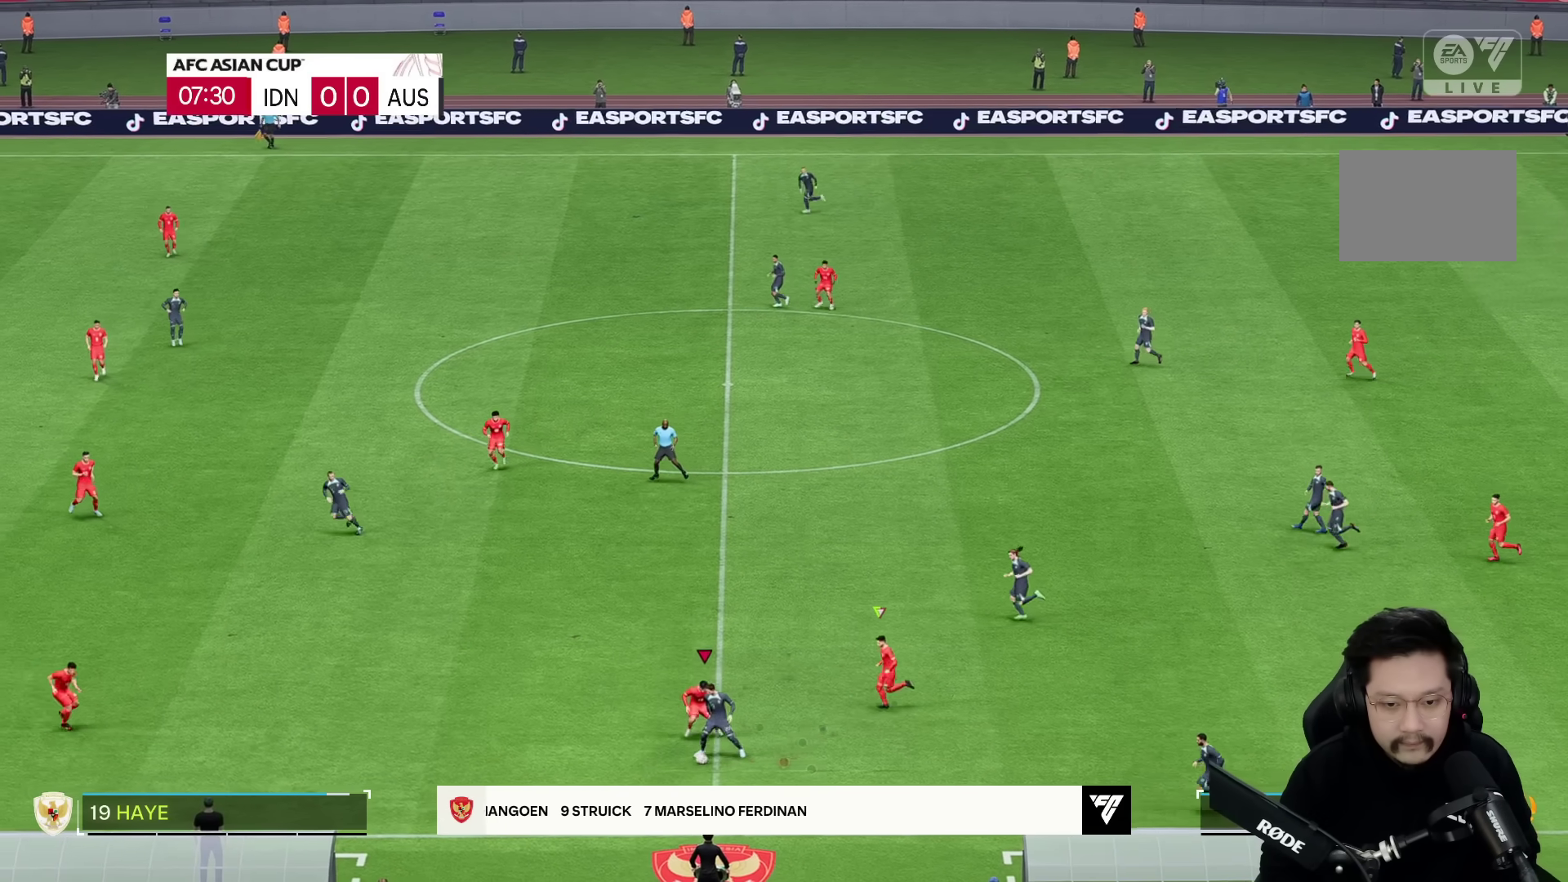
{"dt_ms": 500, "buttons": [], "left_stick": "down-left", "right_stick": "center", "events": [[50, "R2", "up"]]}
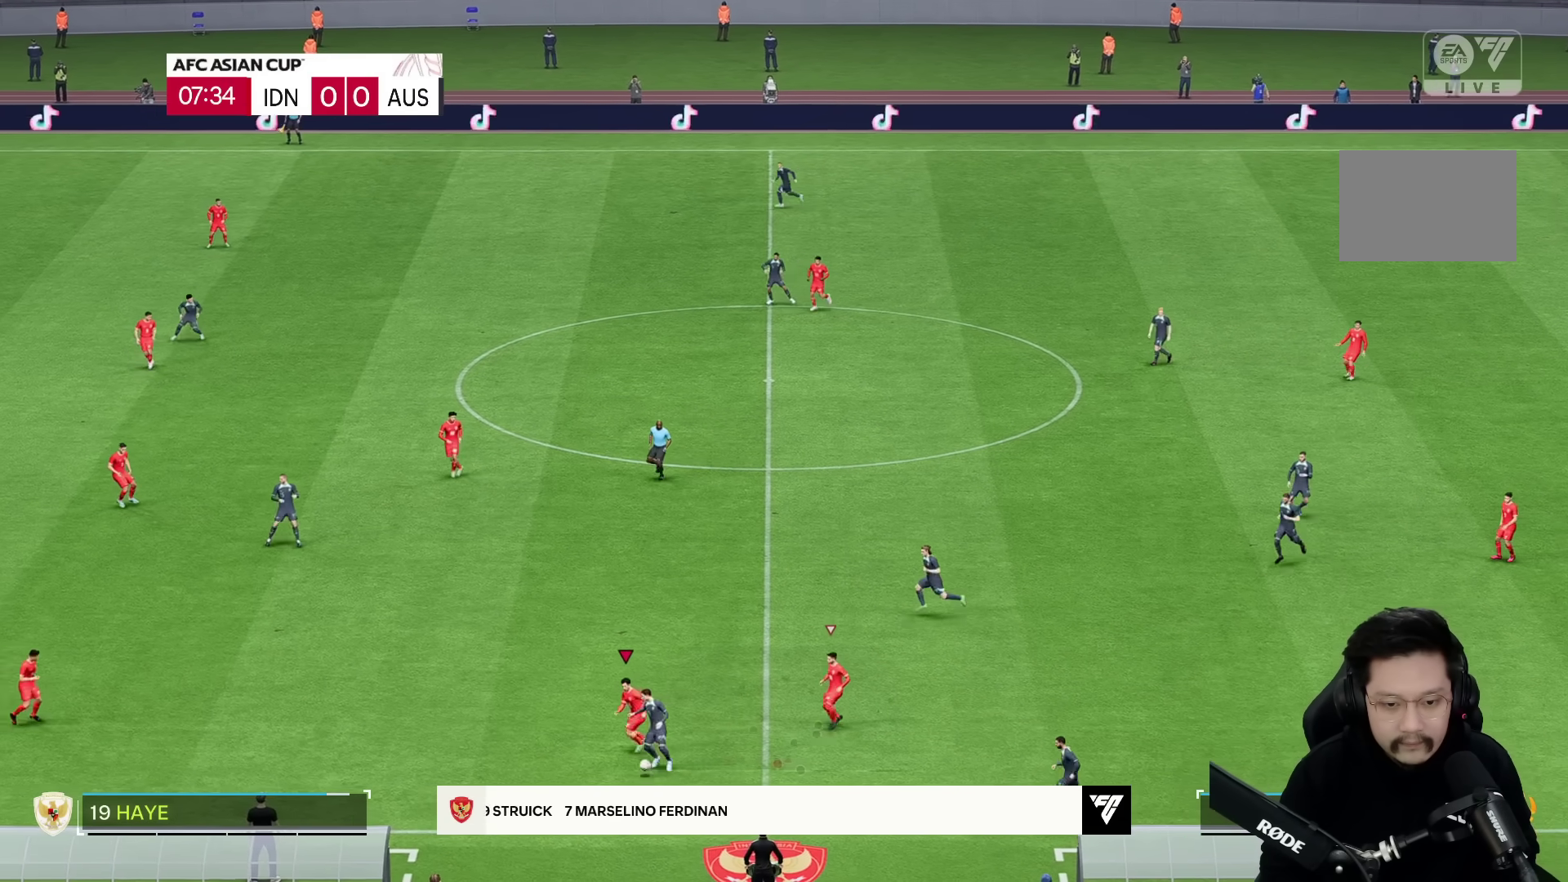
{"dt_ms": 500, "buttons": [], "left_stick": "down-left", "right_stick": "center"}
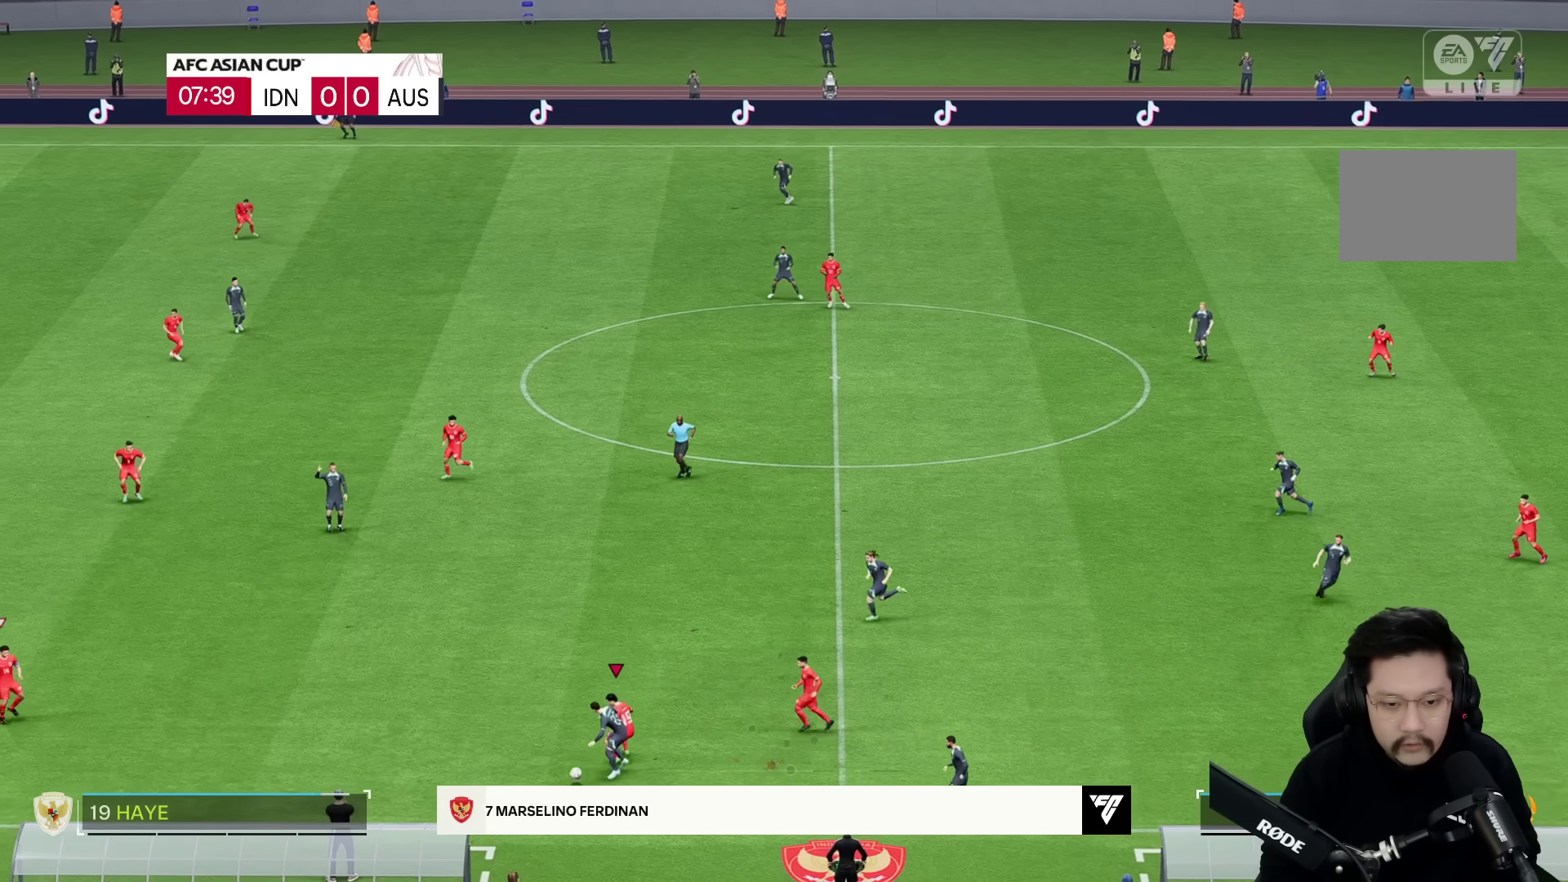
{"dt_ms": 500, "buttons": [], "left_stick": "down-left", "right_stick": "center", "events": []}
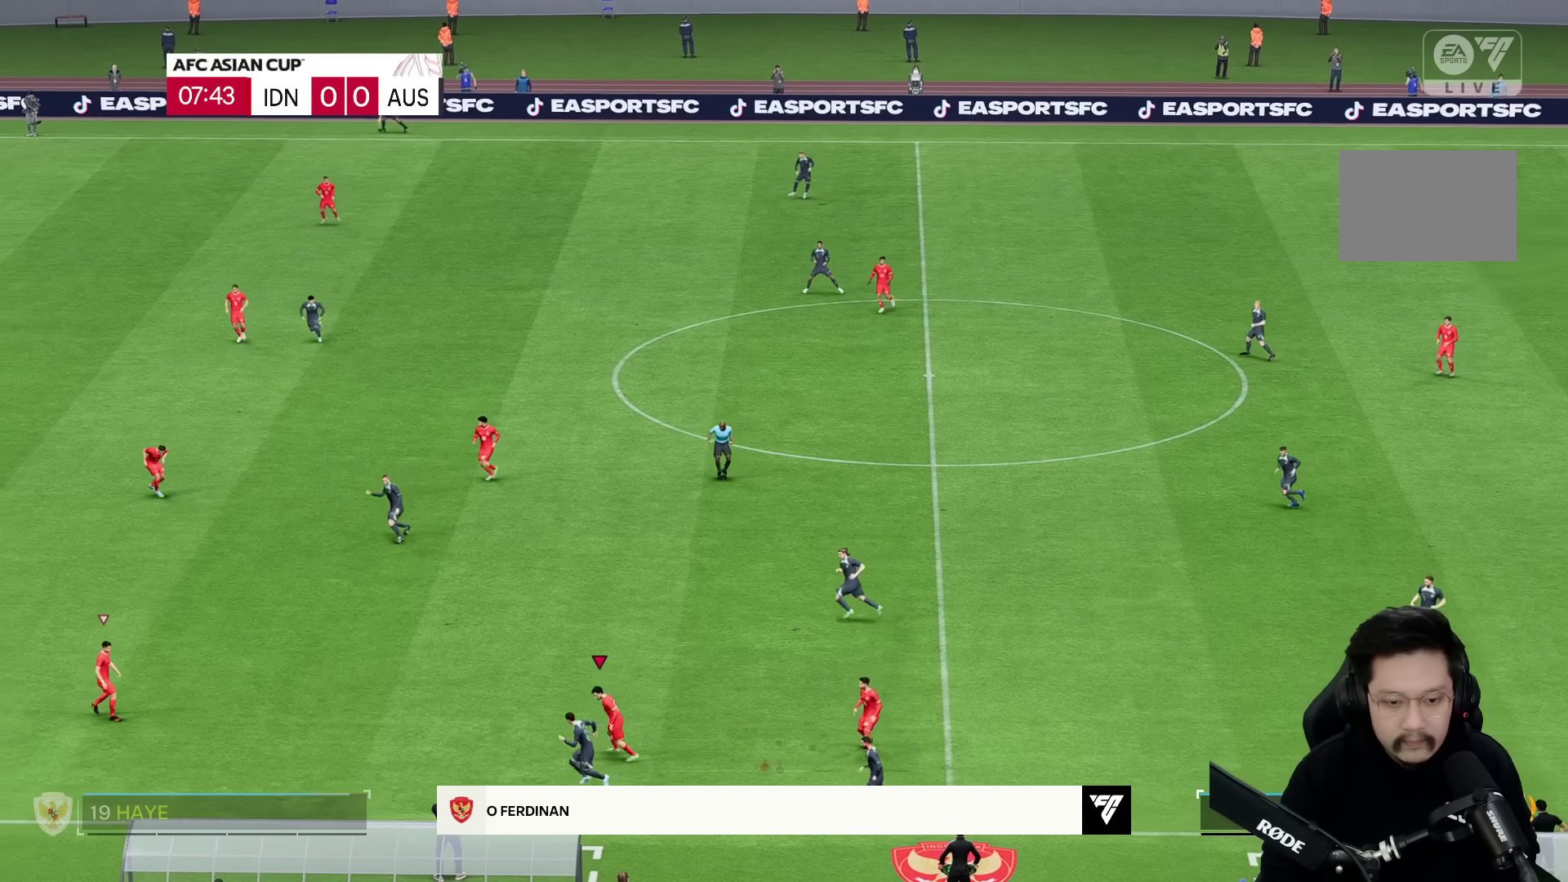
{"dt_ms": 500, "buttons": [], "left_stick": "down-left", "right_stick": "center", "events": []}
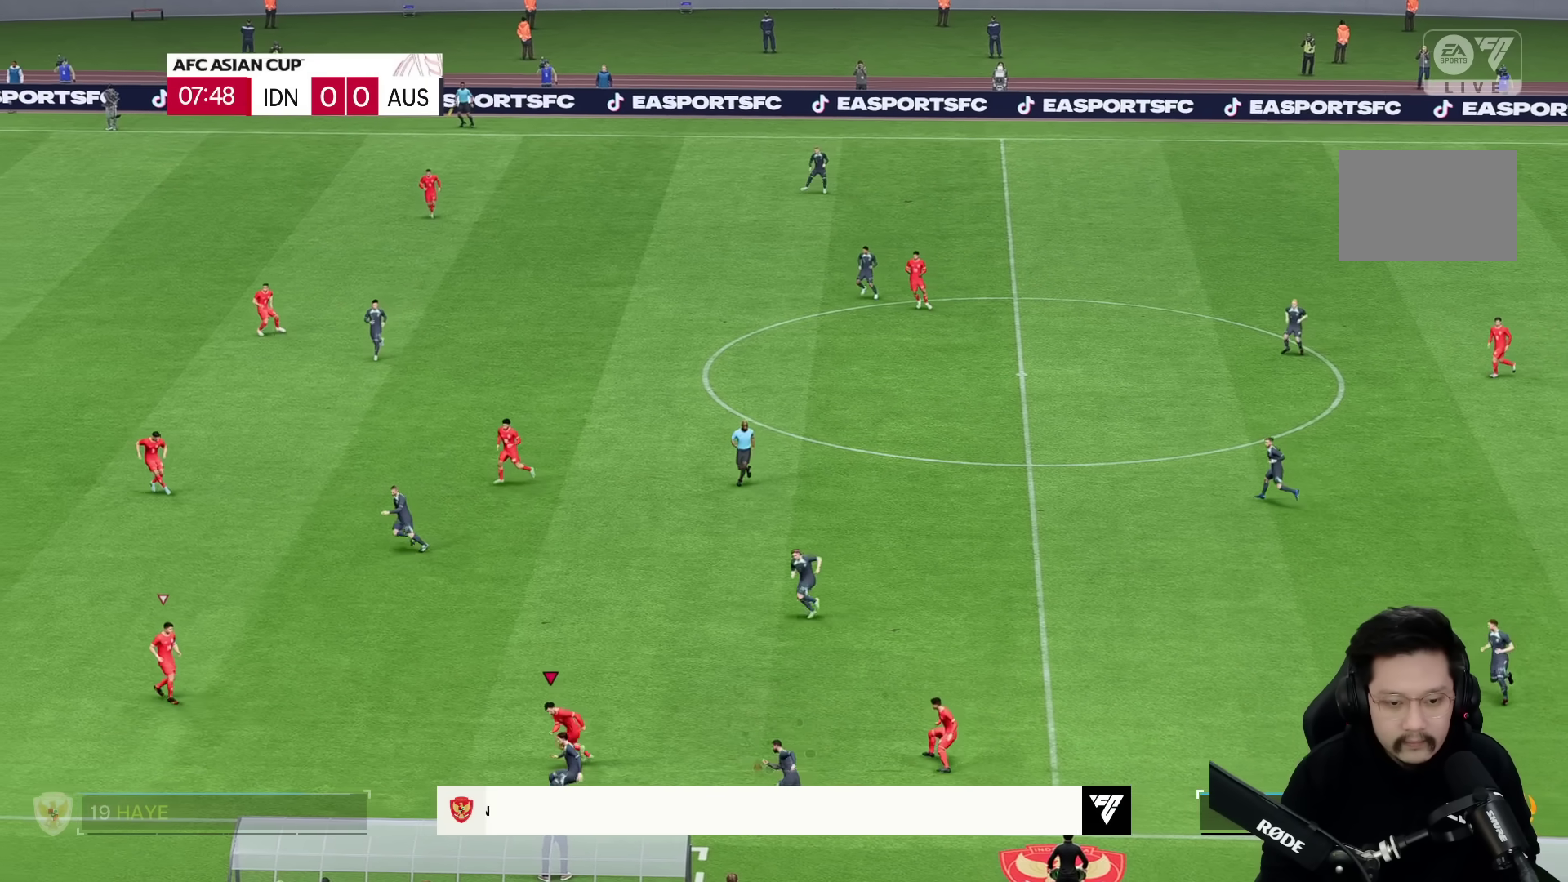
{"dt_ms": 500, "buttons": ["R2"], "left_stick": "right", "right_stick": "center", "events": [[133, "R2", "down"], [350, "left_stick", "up"], [450, "left_stick", "right"]]}
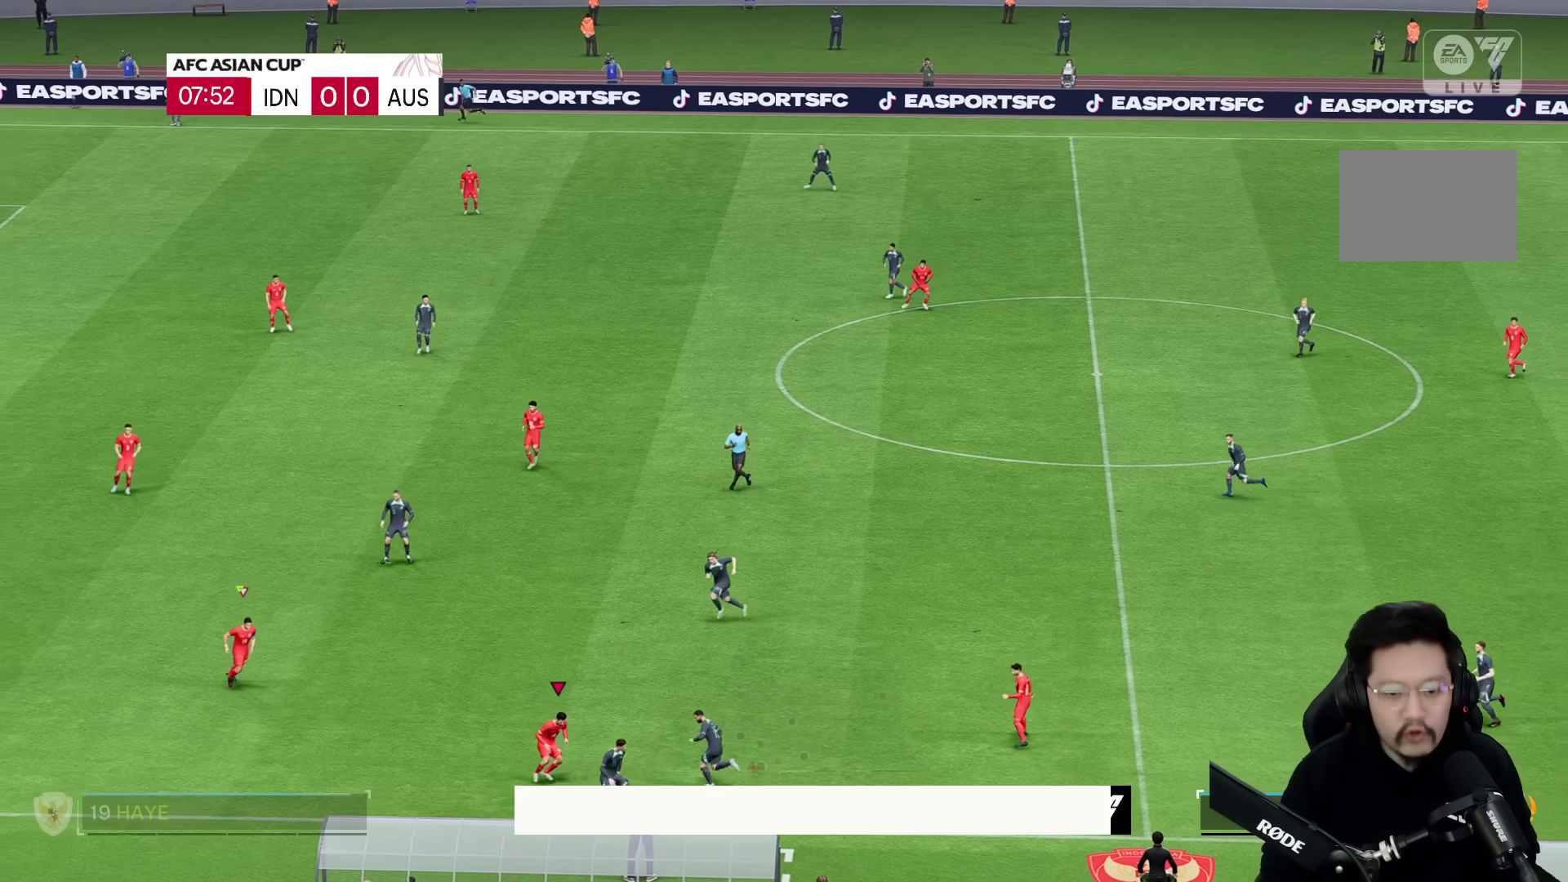
{"dt_ms": 1000, "buttons": ["R2"], "left_stick": "right", "right_stick": "center"}
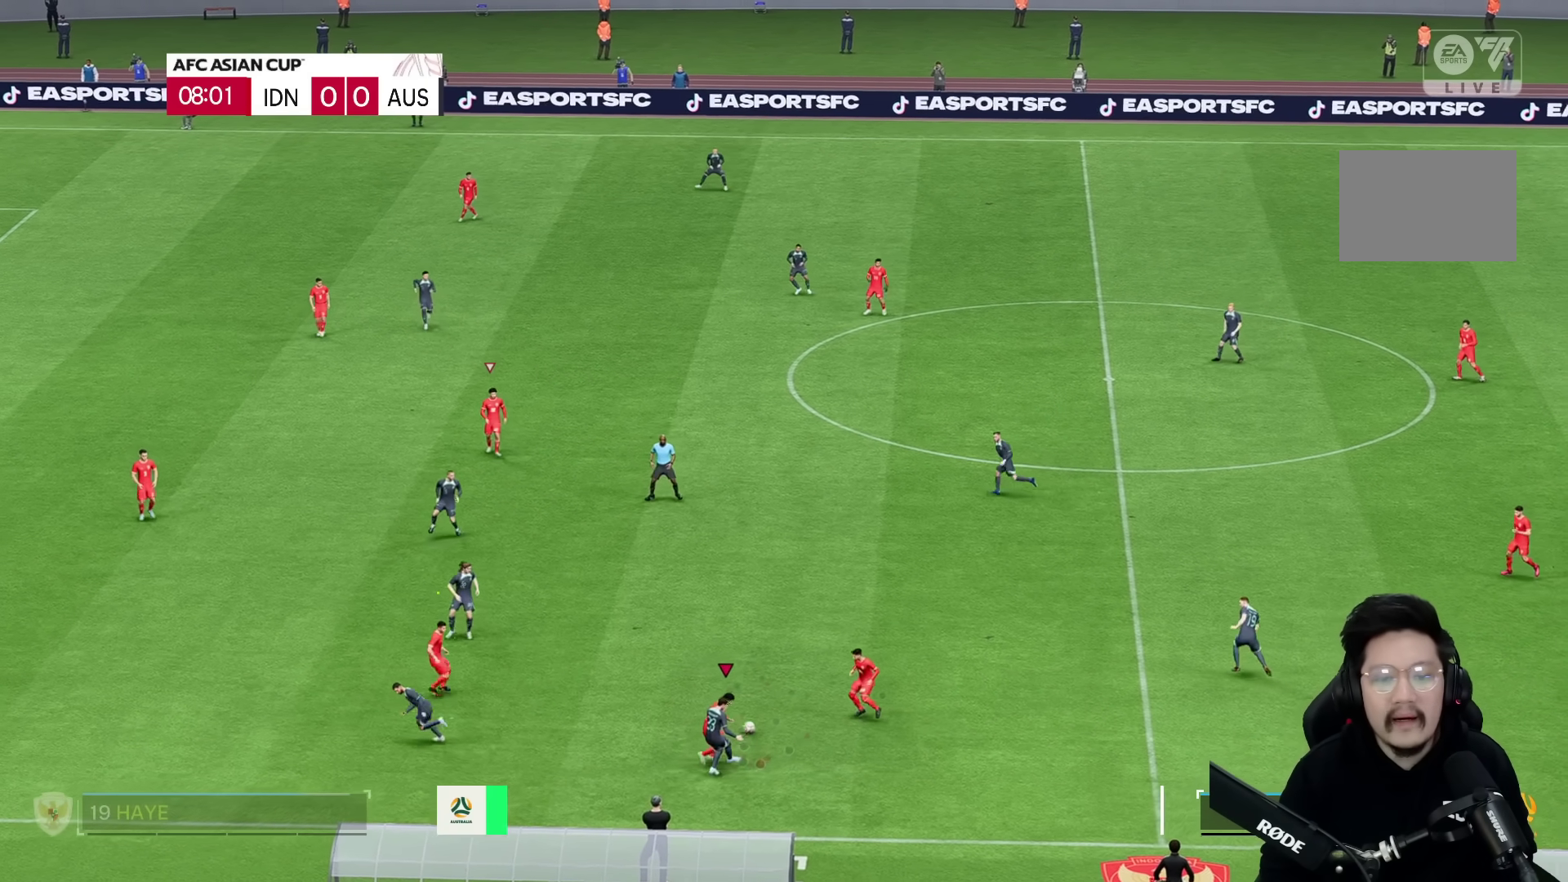
{"dt_ms": 500, "buttons": [], "left_stick": "down-right", "right_stick": "center"}
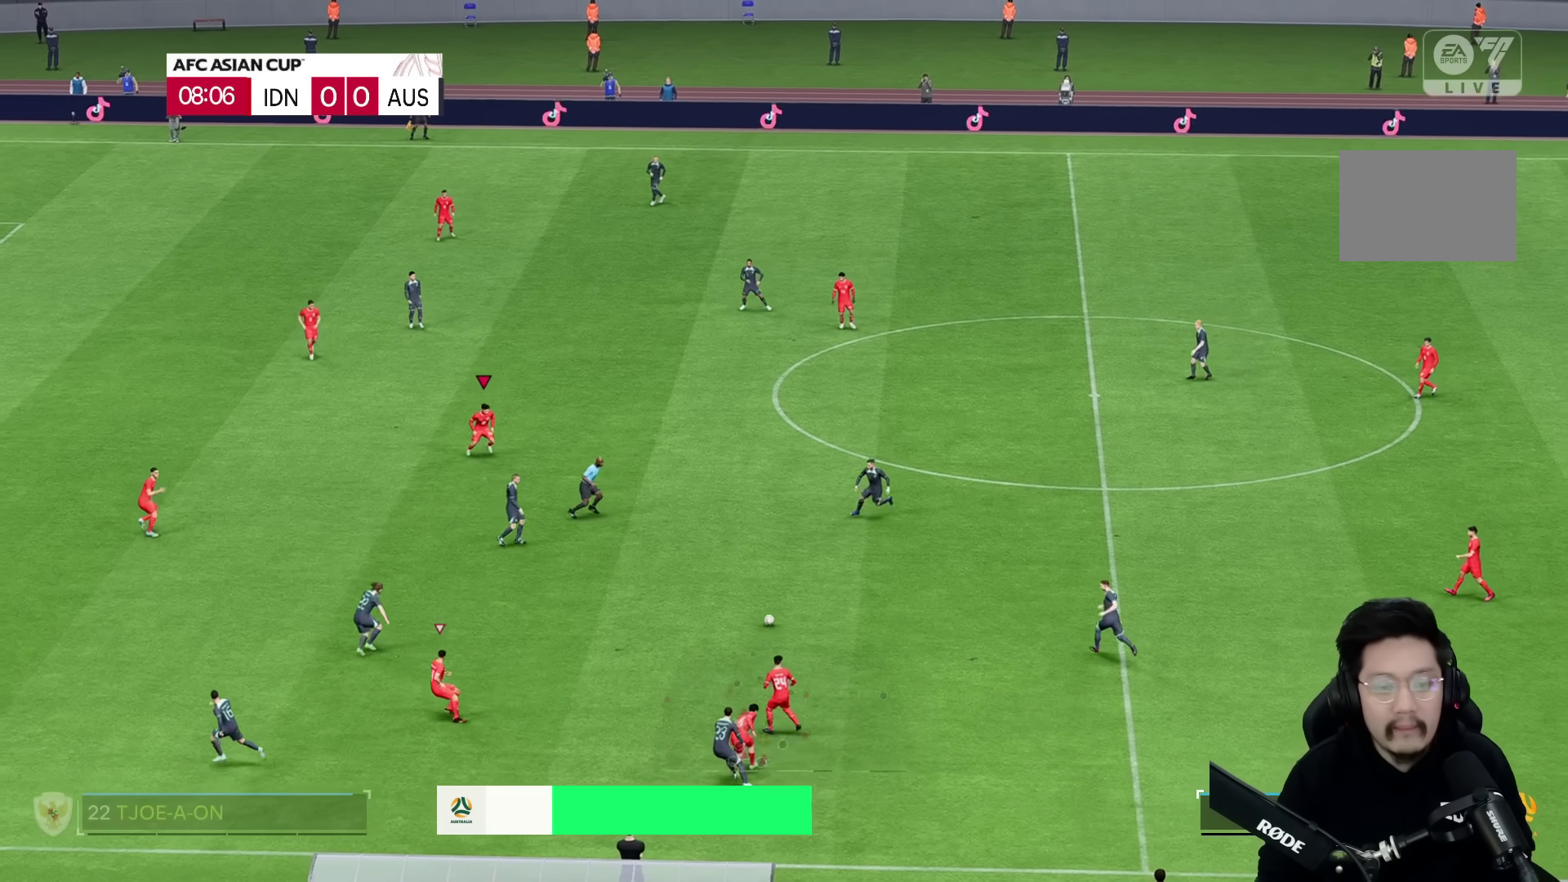
{"dt_ms": 500, "buttons": [], "left_stick": "down", "right_stick": "center", "events": [[200, "left_stick", "down"]]}
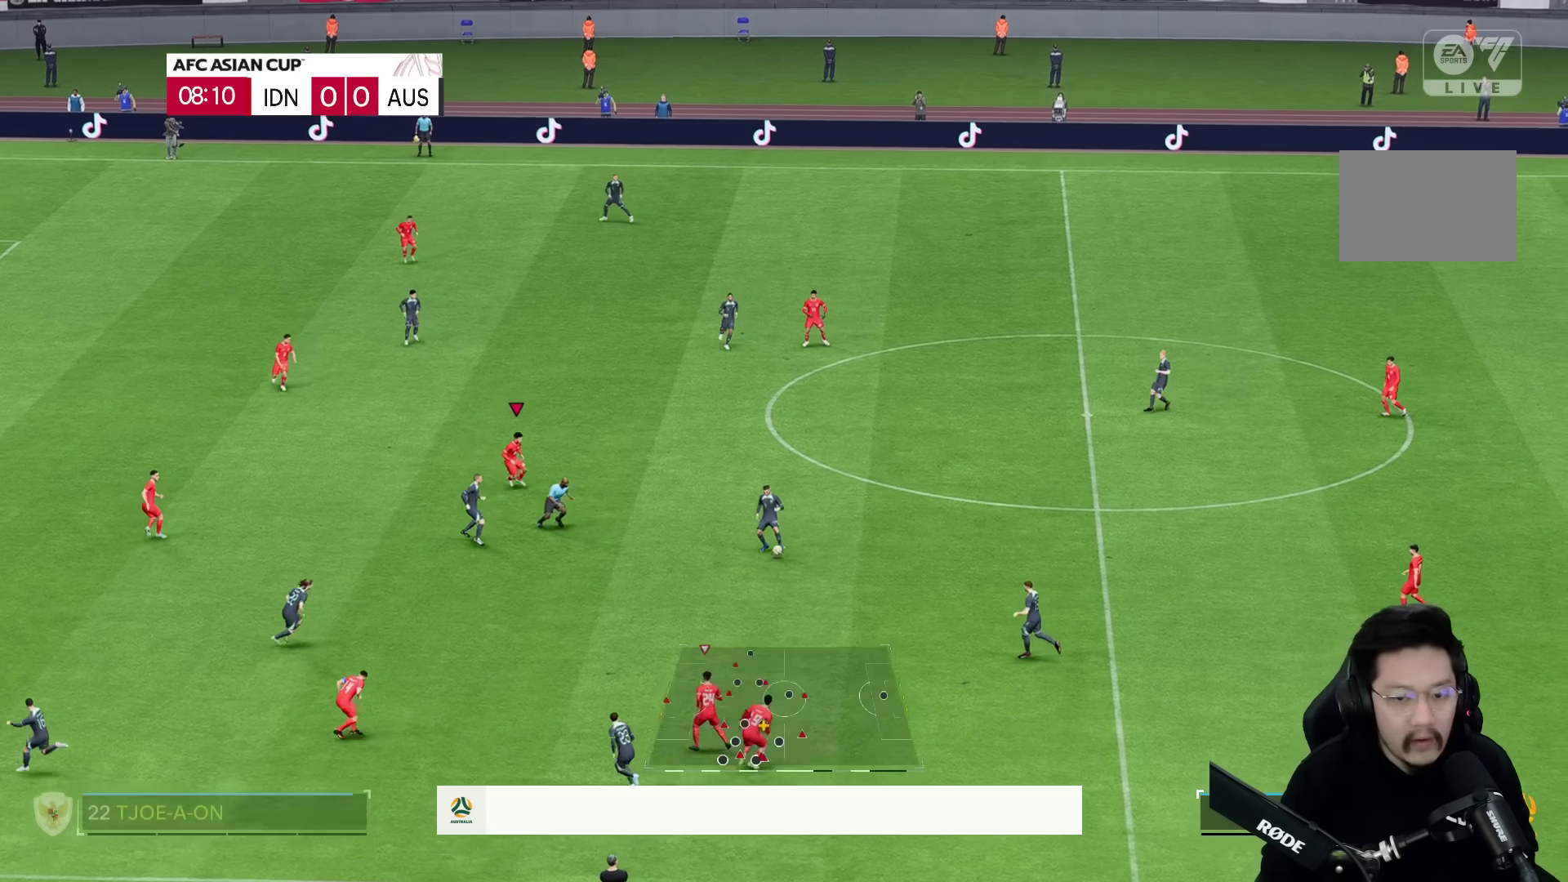
{"dt_ms": 500, "buttons": [], "left_stick": "down", "right_stick": "center", "events": []}
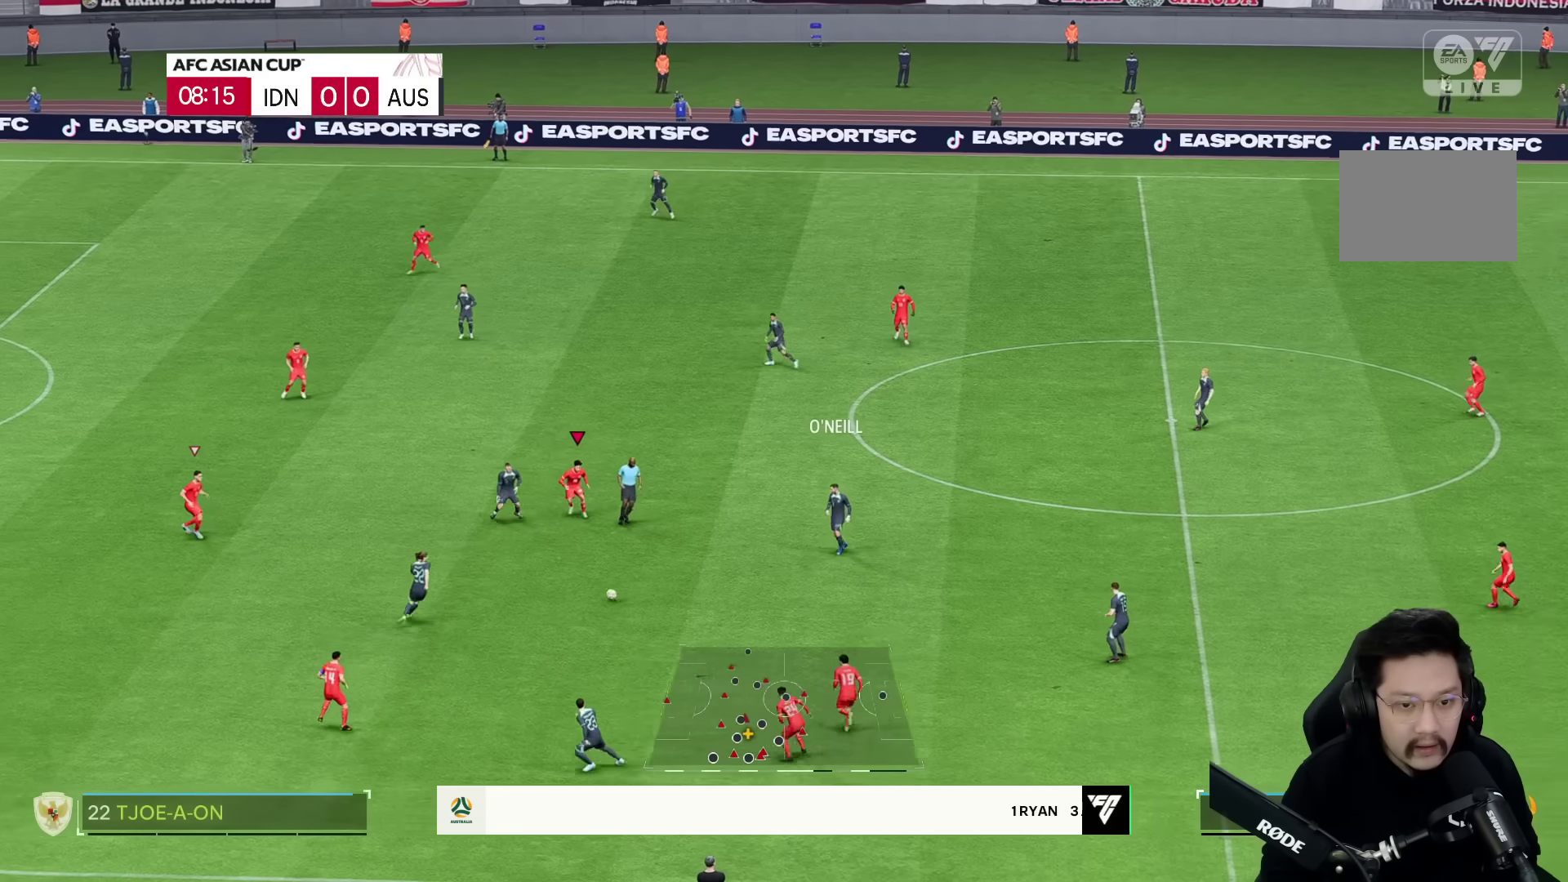
{"dt_ms": 500, "buttons": [], "left_stick": "down-left", "right_stick": "center", "events": [[117, "left_stick", "down-left"]]}
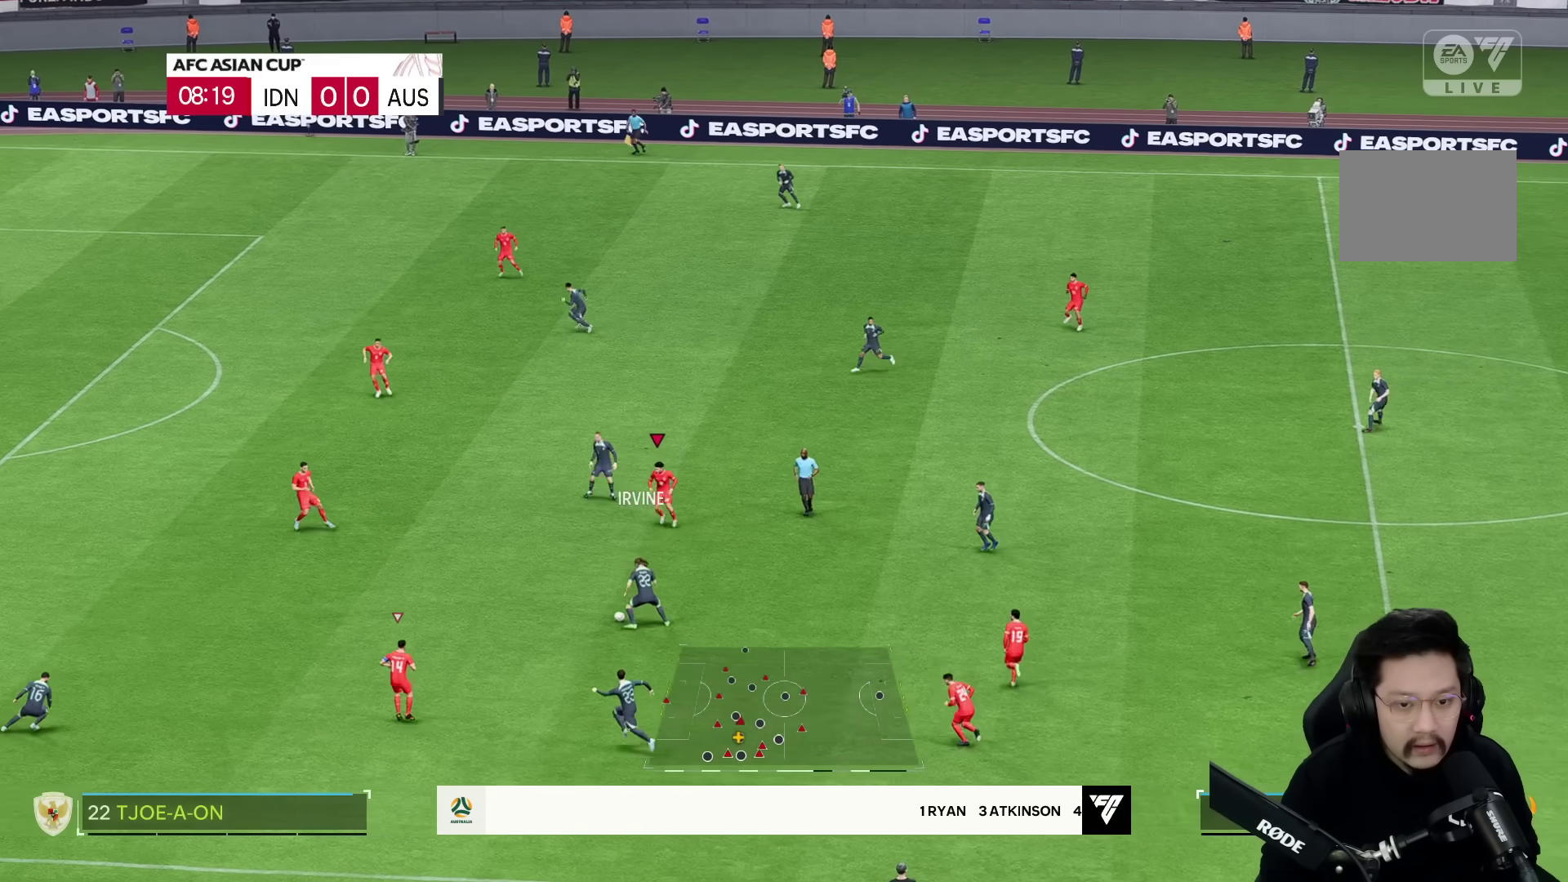
{"dt_ms": 500, "buttons": [], "left_stick": "down-left", "right_stick": "center", "events": []}
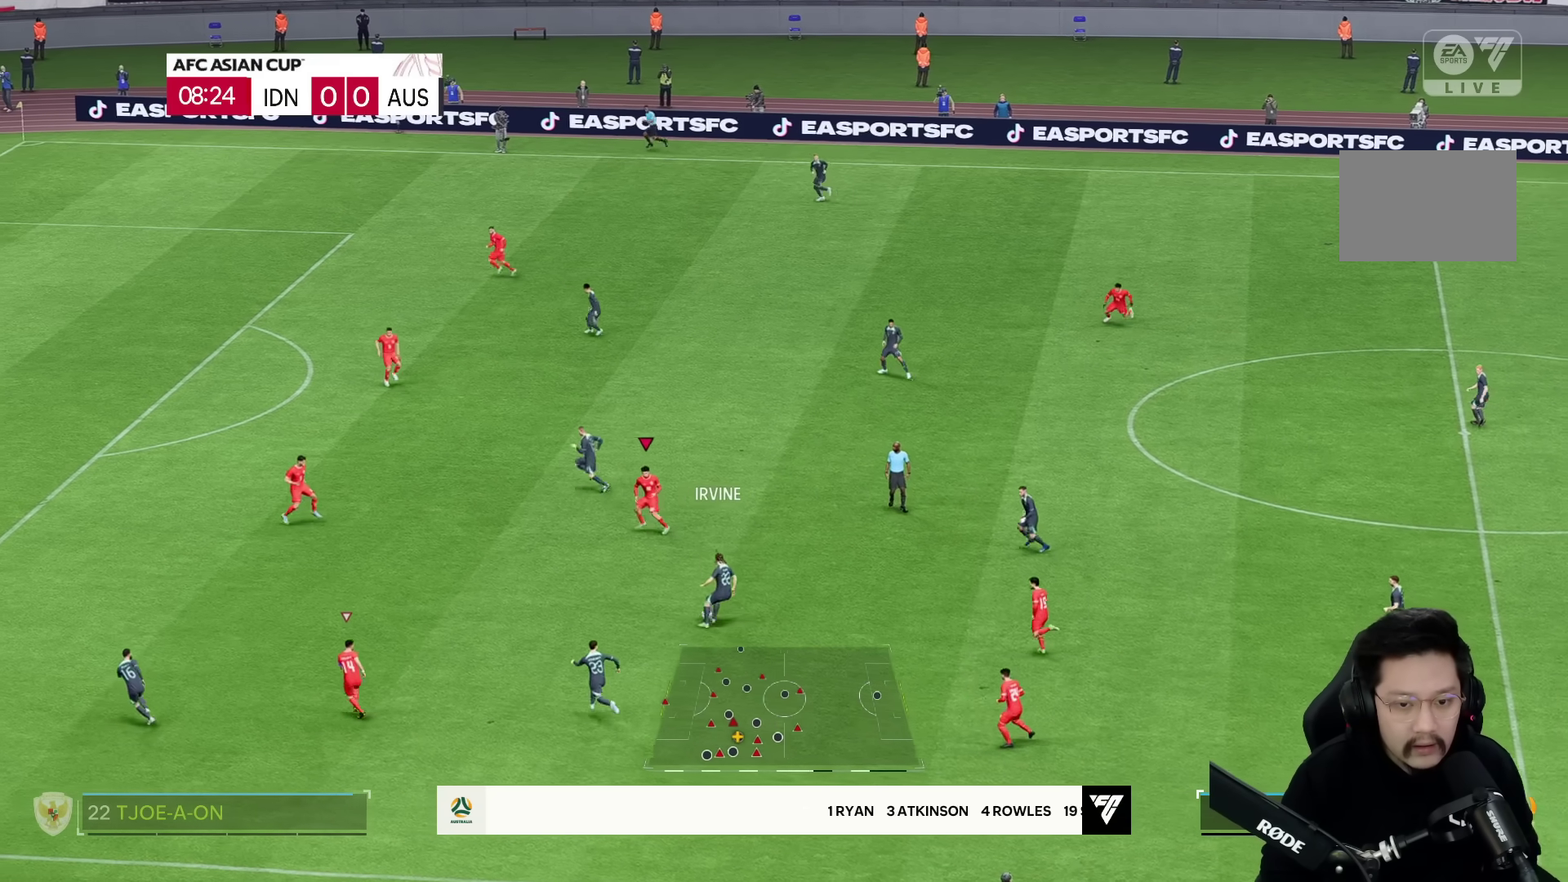
{"dt_ms": 500, "buttons": [], "left_stick": "left", "right_stick": "center", "events": [[367, "left_stick", "left"]]}